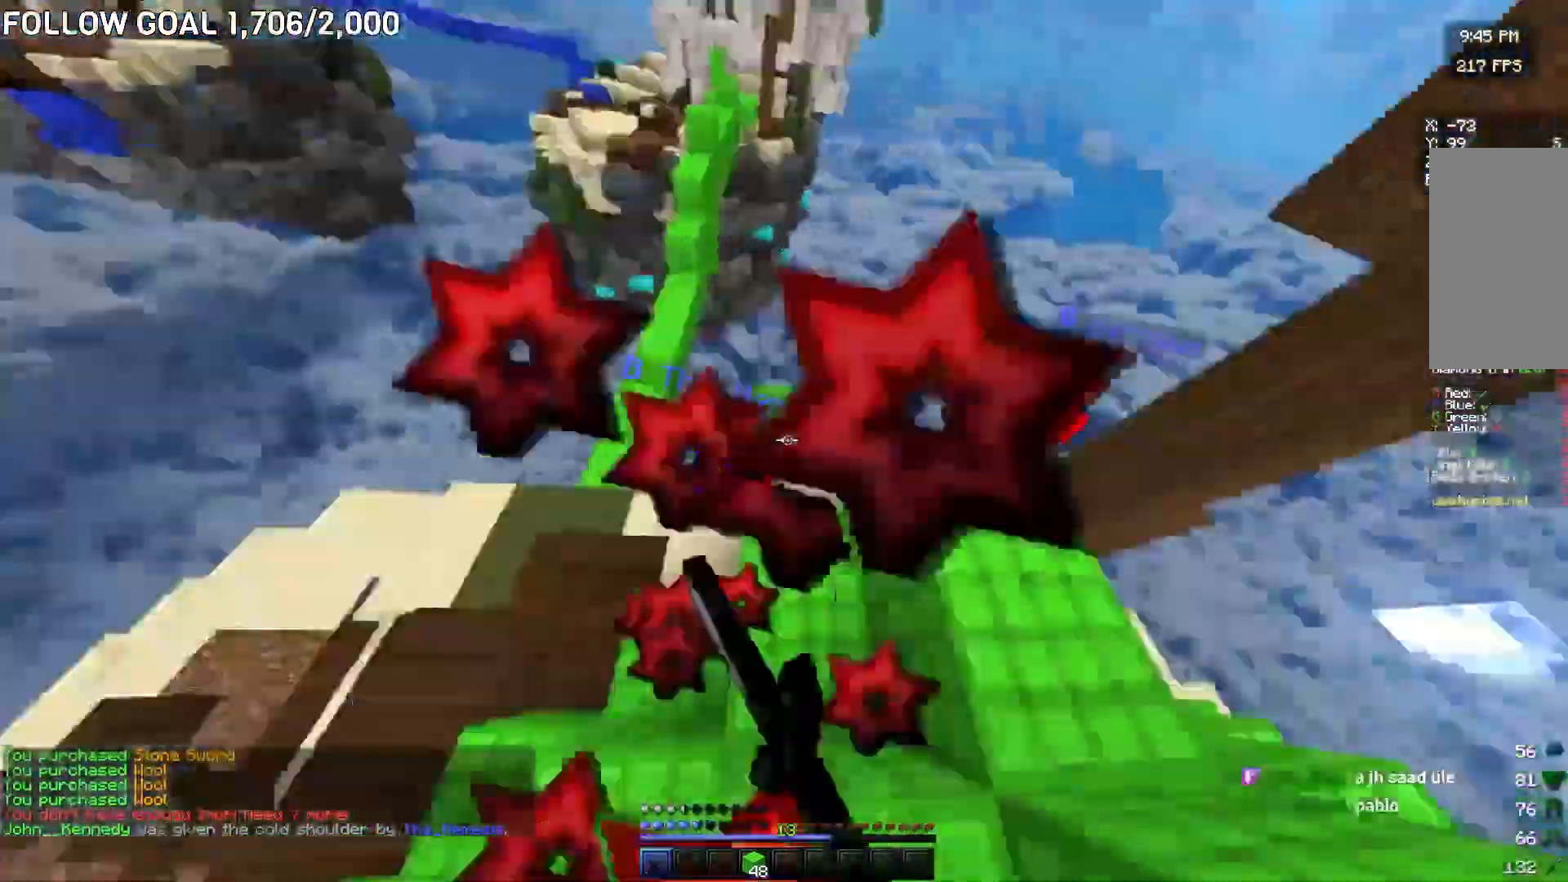
Gameplay with keyboard and mouse; each line is a JSON object with the keys and mouse buttons held at the frame after it. "events" lists presses ("down") and releases ("up") of "a", "d", "s", "w", "mouse_left" and "mouse_right" between this image and that frame as [ms after this image, input, new state], when the widget could be followed in between. "mouse_left", "mouse_right" = the "left", "right" buttons of the "mouse" list. No other keys are recorded. Fast repeated clicks can show as one long hold. Mouse movement is not recorded.
{"keys": ["d", "w"], "mouse": ["left"], "events": [[33, "mouse_left", "down"], [283, "mouse_left", "up"], [317, "mouse_left", "down"], [417, "a", "up"], [467, "d", "down"], [467, "mouse_left", "up"], [500, "mouse_left", "down"]]}
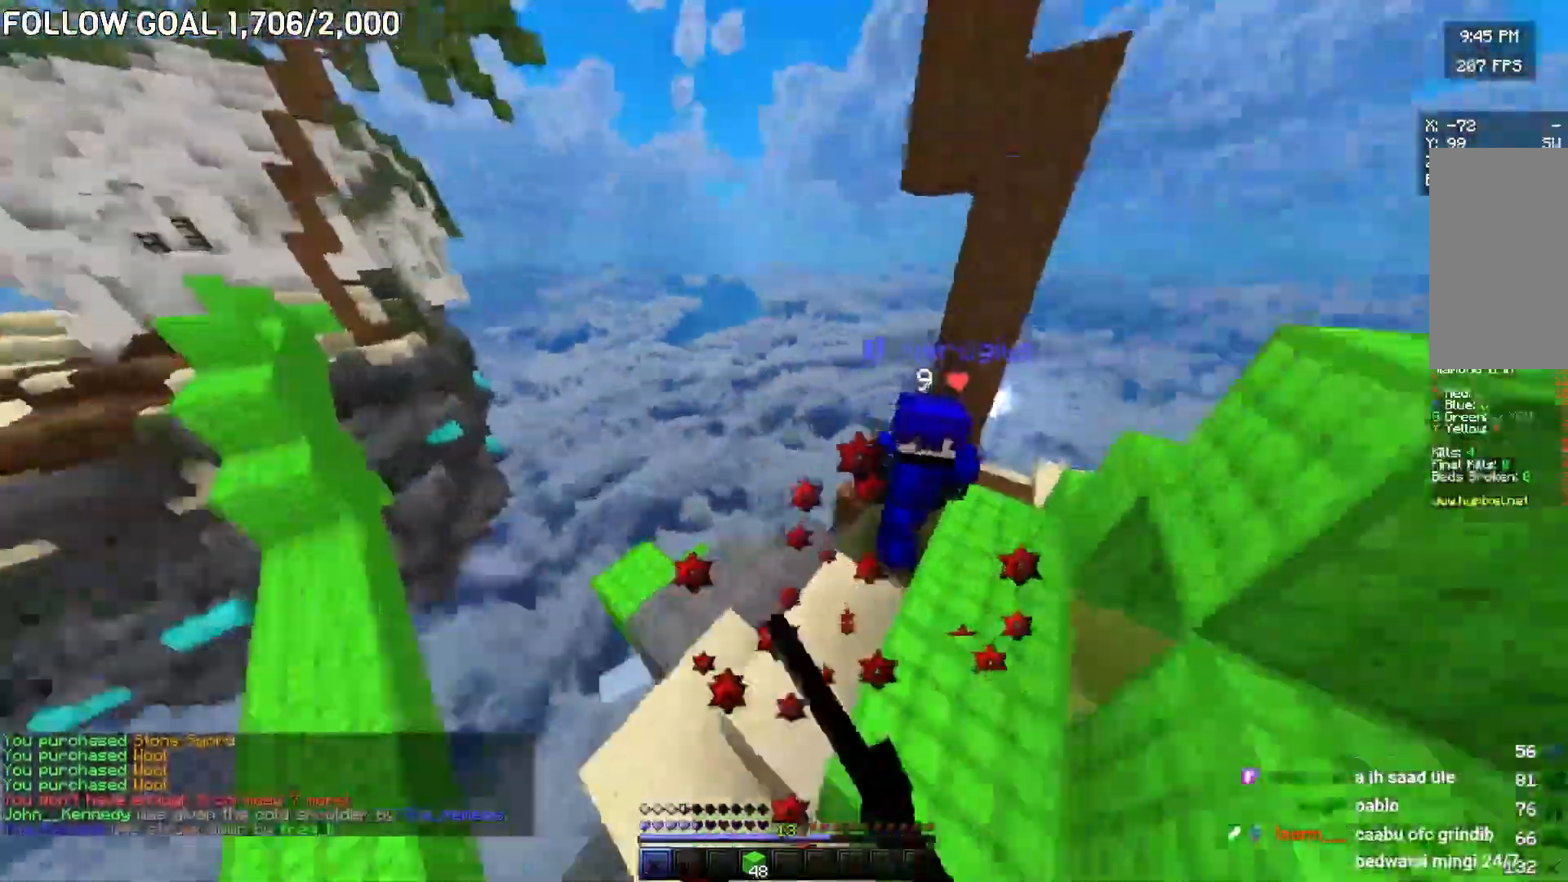
{"keys": ["w"], "mouse": ["left"], "events": [[284, "d", "up"], [334, "a", "down"], [451, "a", "up"]]}
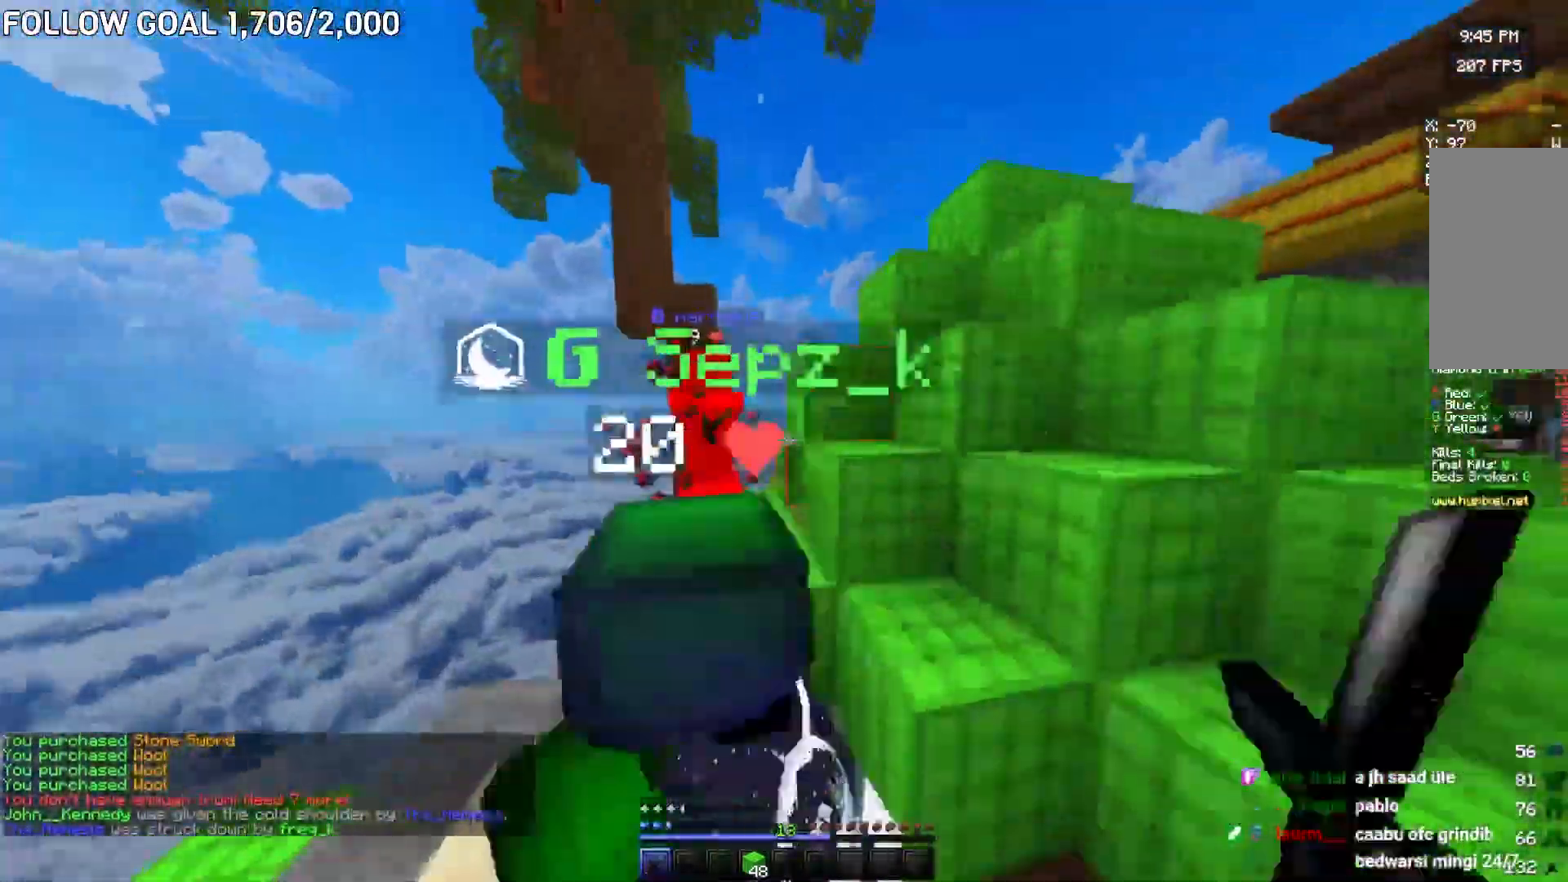
{"keys": ["w"], "mouse": ["left"], "events": [[50, "a", "down"], [267, "a", "up"], [350, "a", "down"], [367, "mouse_left", "up"], [433, "mouse_left", "down"], [450, "a", "up"]]}
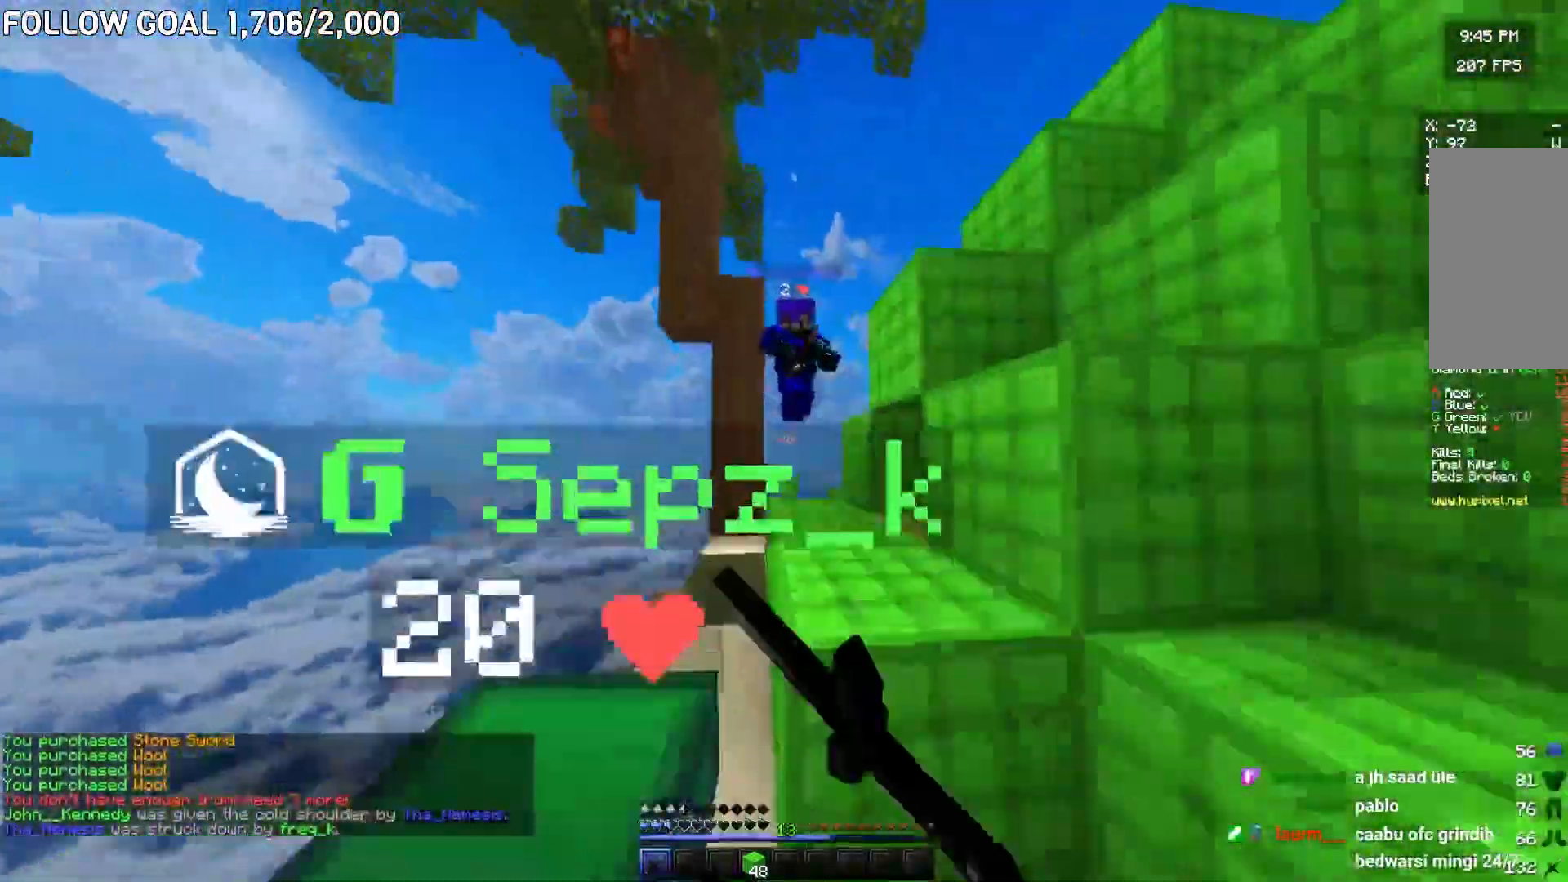
{"keys": ["w"], "mouse": ["left"], "events": [[67, "d", "down"], [317, "a", "down"], [334, "d", "up"], [417, "mouse_left", "up"], [451, "a", "up"], [467, "mouse_left", "down"]]}
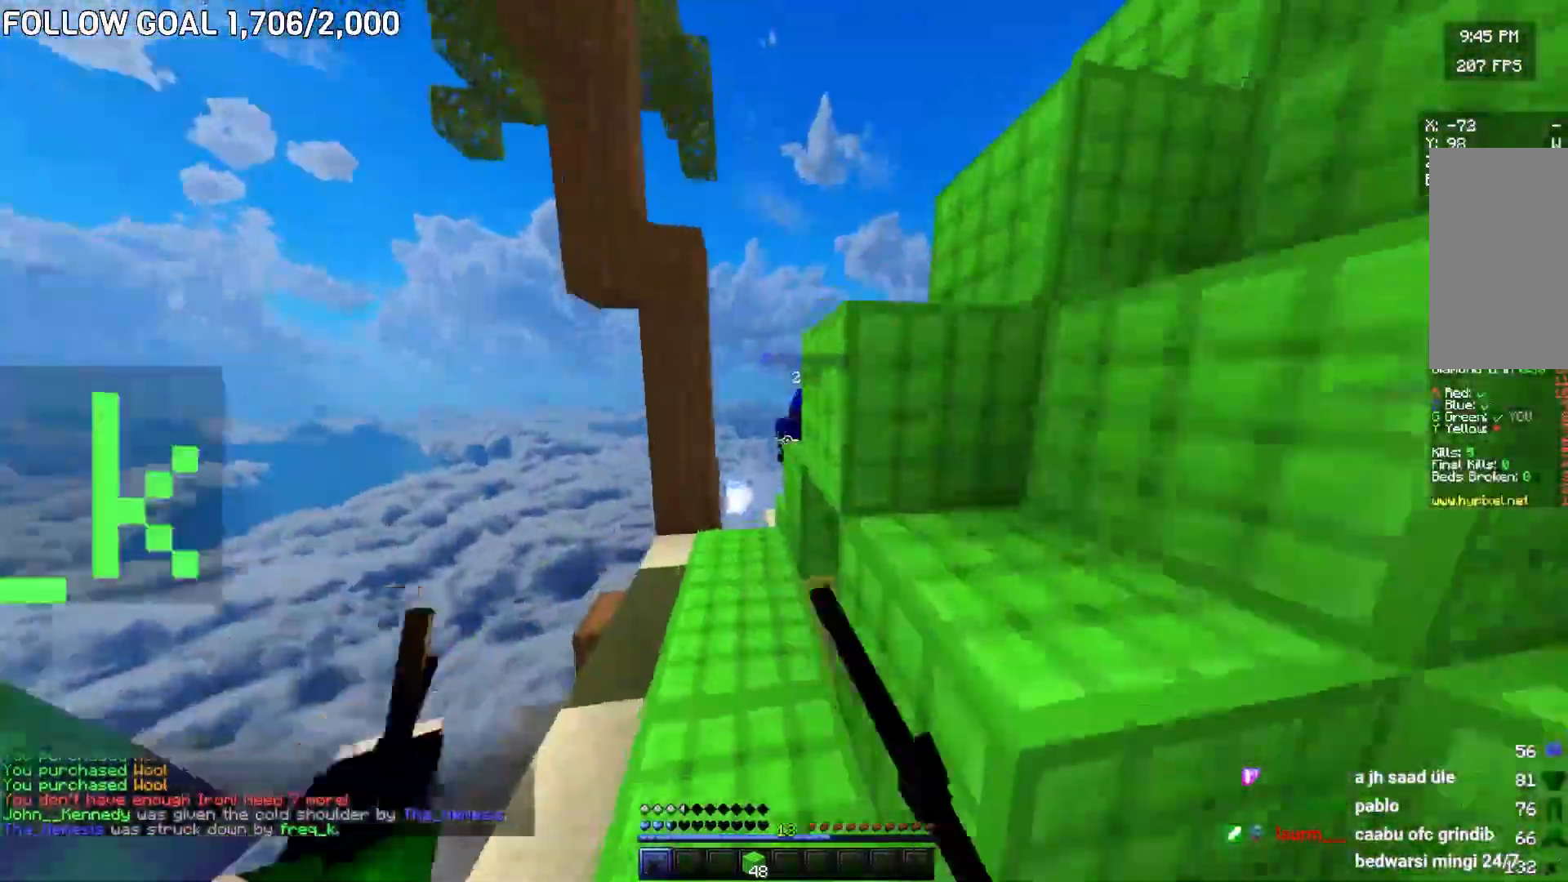
{"keys": ["a", "w"], "mouse": ["left"], "events": [[16, "a", "down"], [300, "a", "up"], [300, "mouse_left", "up"], [350, "mouse_left", "down"], [433, "a", "down"]]}
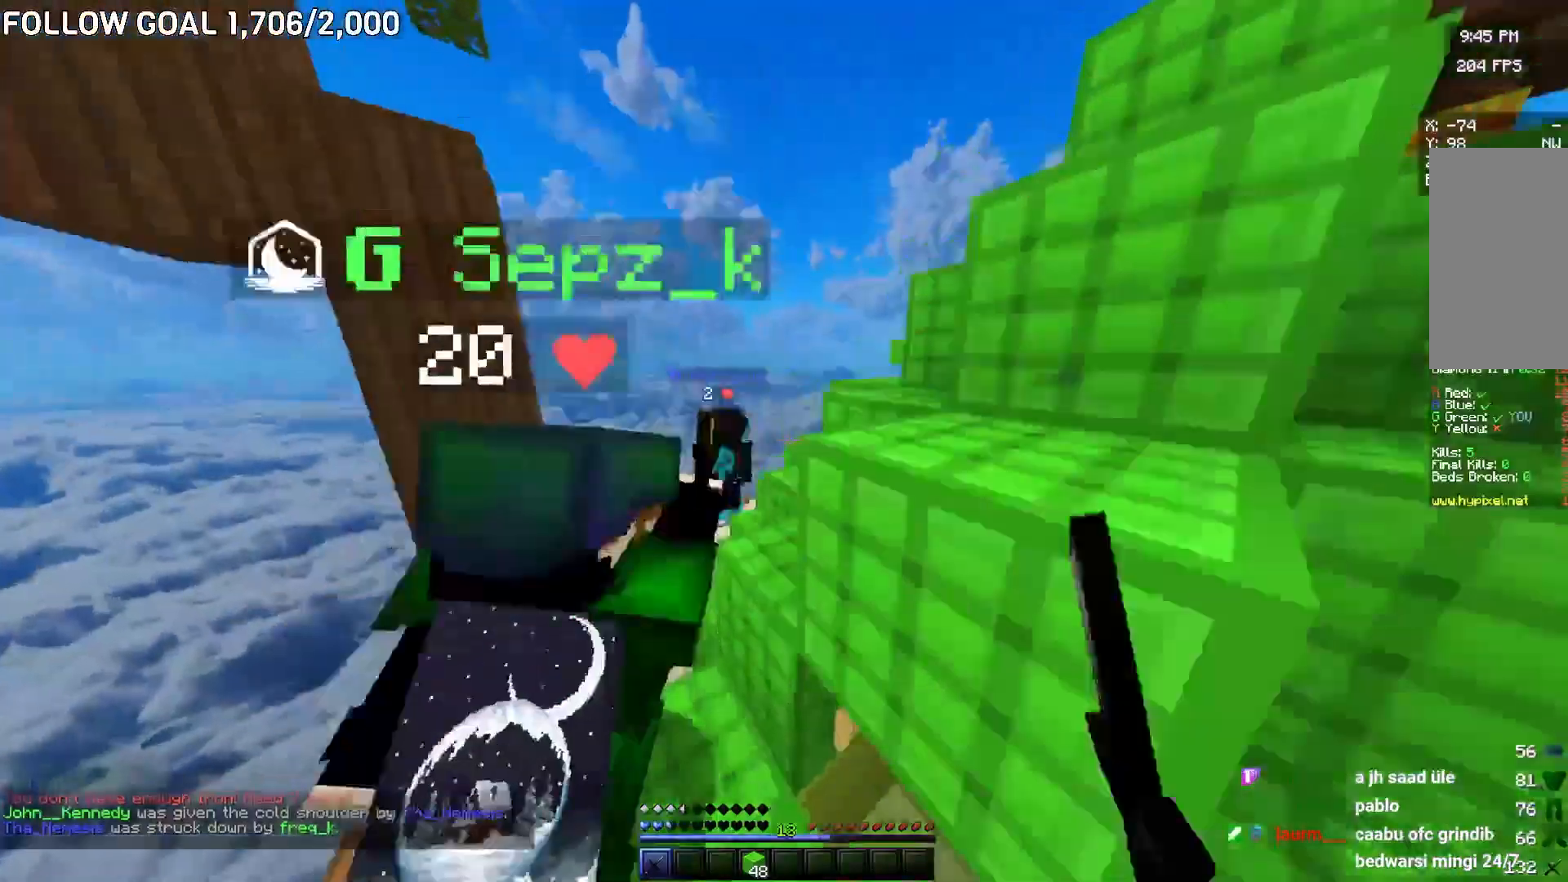
{"keys": [], "mouse": [], "events": [[50, "mouse_left", "up"], [67, "mouse_left", "down"], [150, "a", "up"], [300, "mouse_left", "up"], [300, "w", "up"]]}
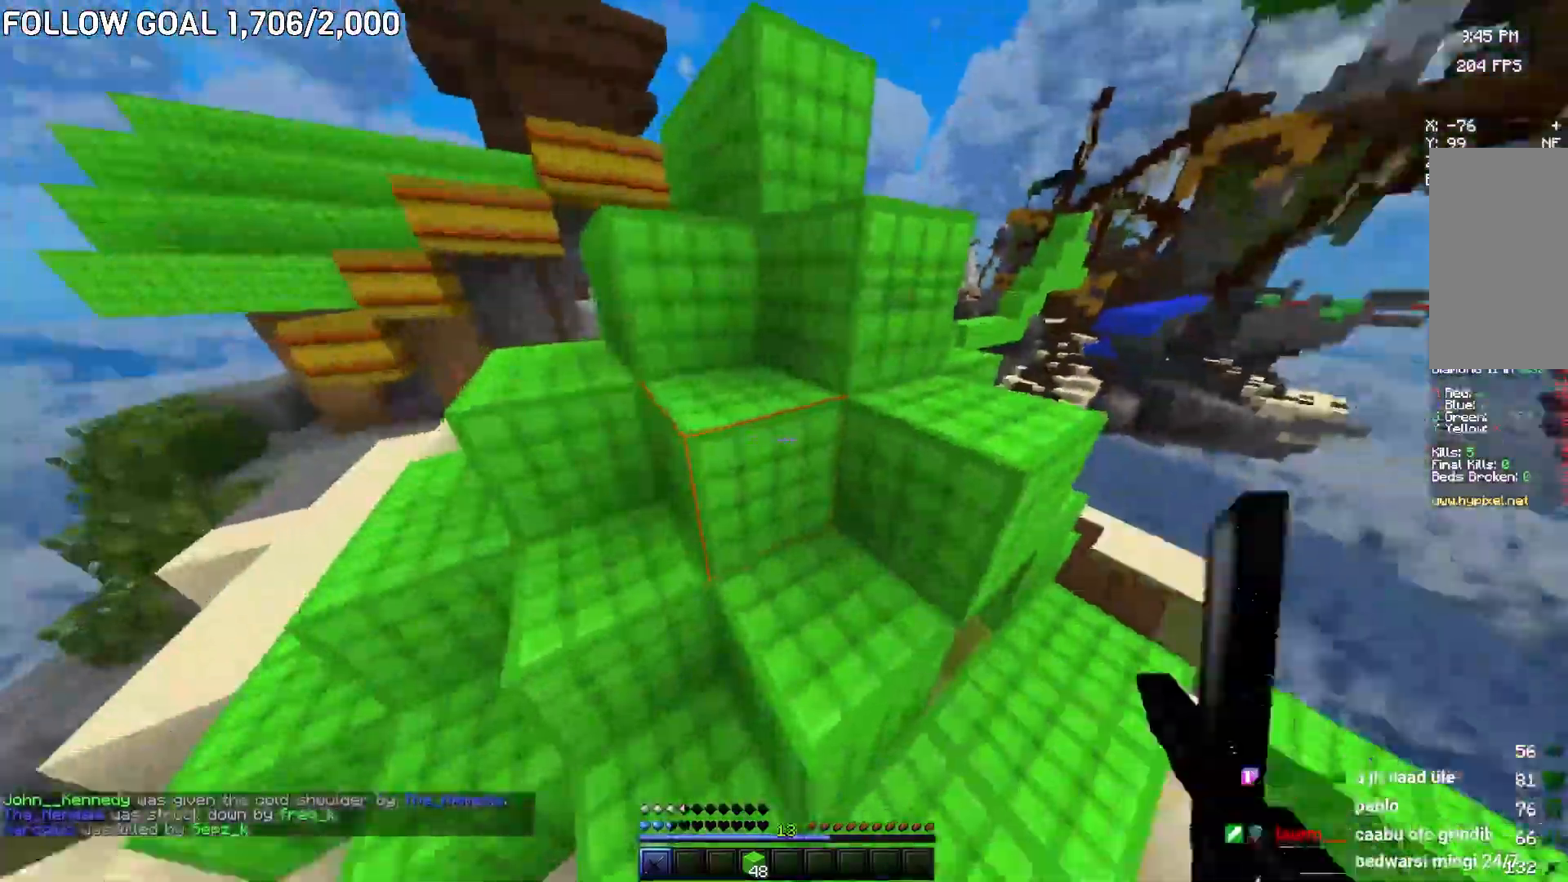
{"keys": ["d"], "mouse": ["left"], "events": [[33, "d", "down"], [83, "w", "down"], [467, "w", "up"], [500, "mouse_left", "down"]]}
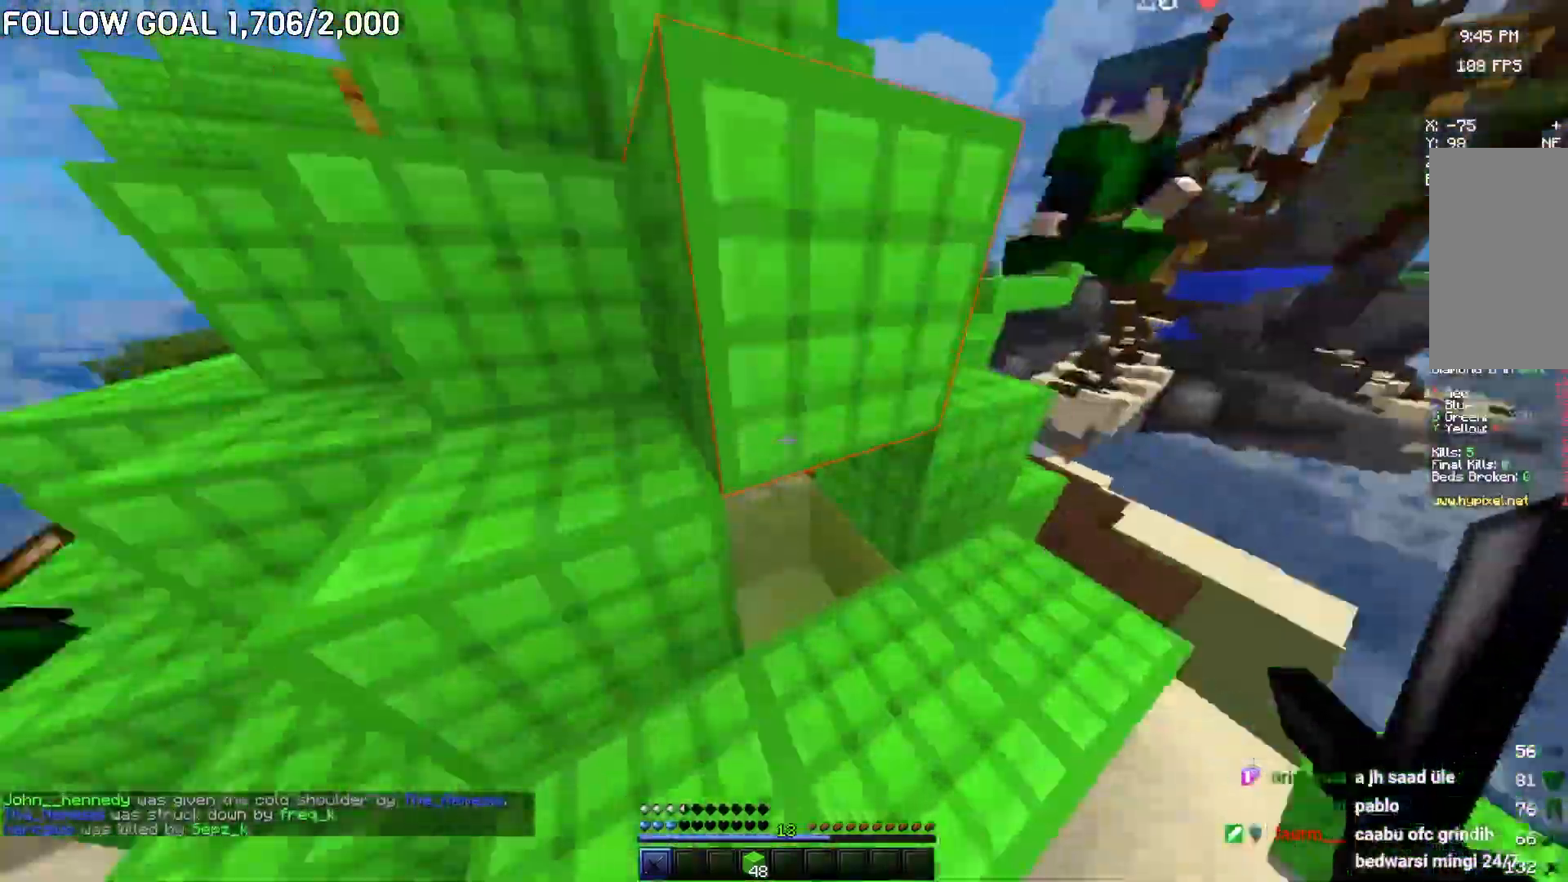
{"keys": [], "mouse": ["left"], "events": [[17, "d", "up"], [334, "d", "down"], [434, "d", "up"]]}
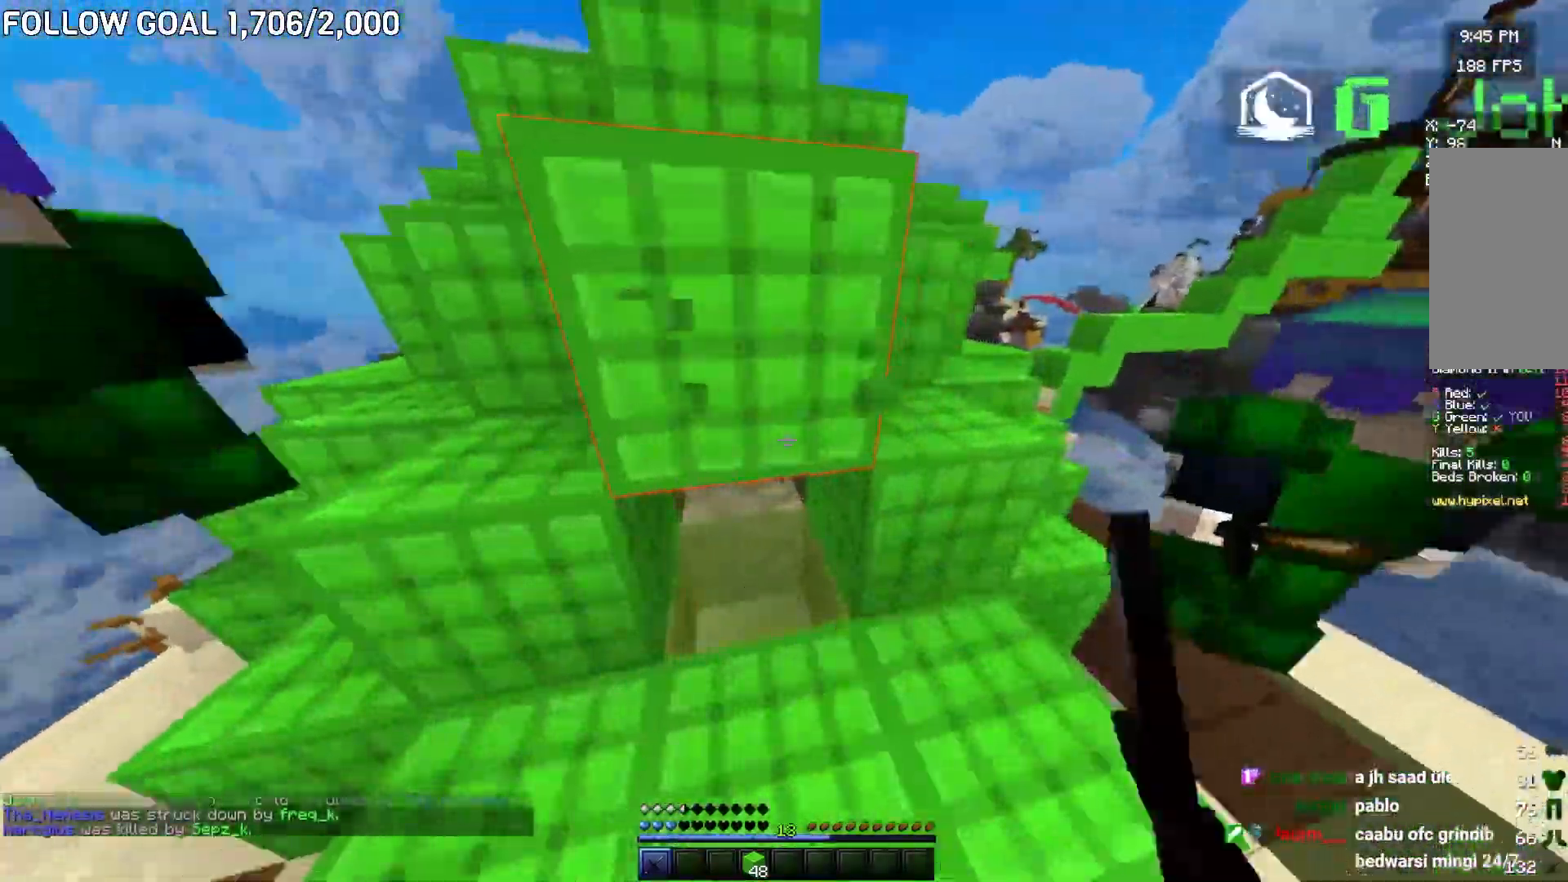
{"keys": [], "mouse": ["left"], "events": []}
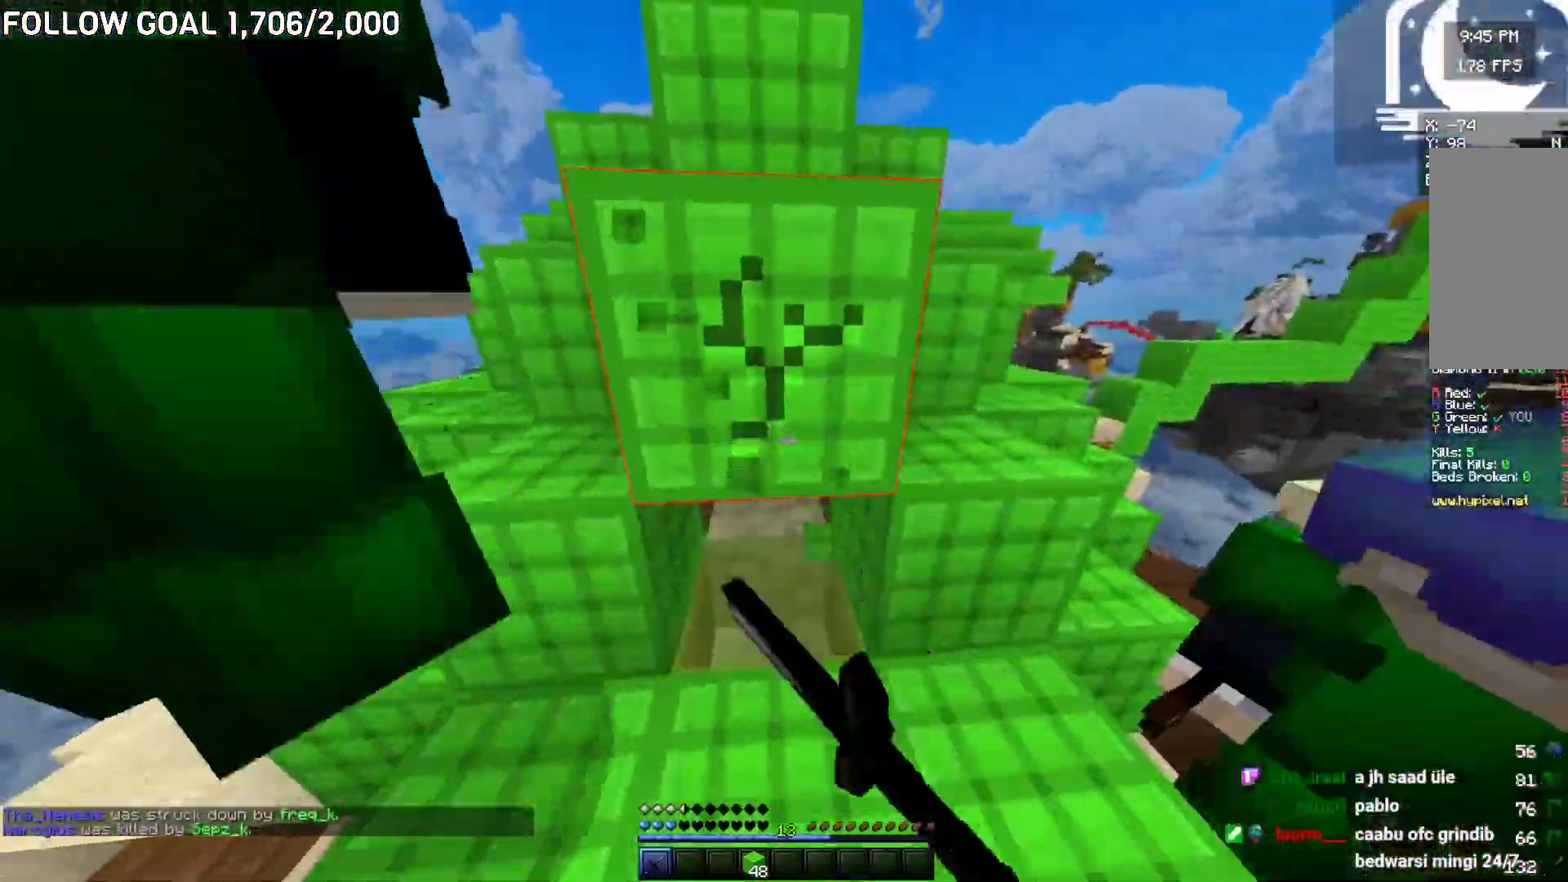
{"keys": ["w"], "mouse": [], "events": [[200, "w", "down"], [267, "d", "down"], [367, "d", "up"], [484, "mouse_left", "up"]]}
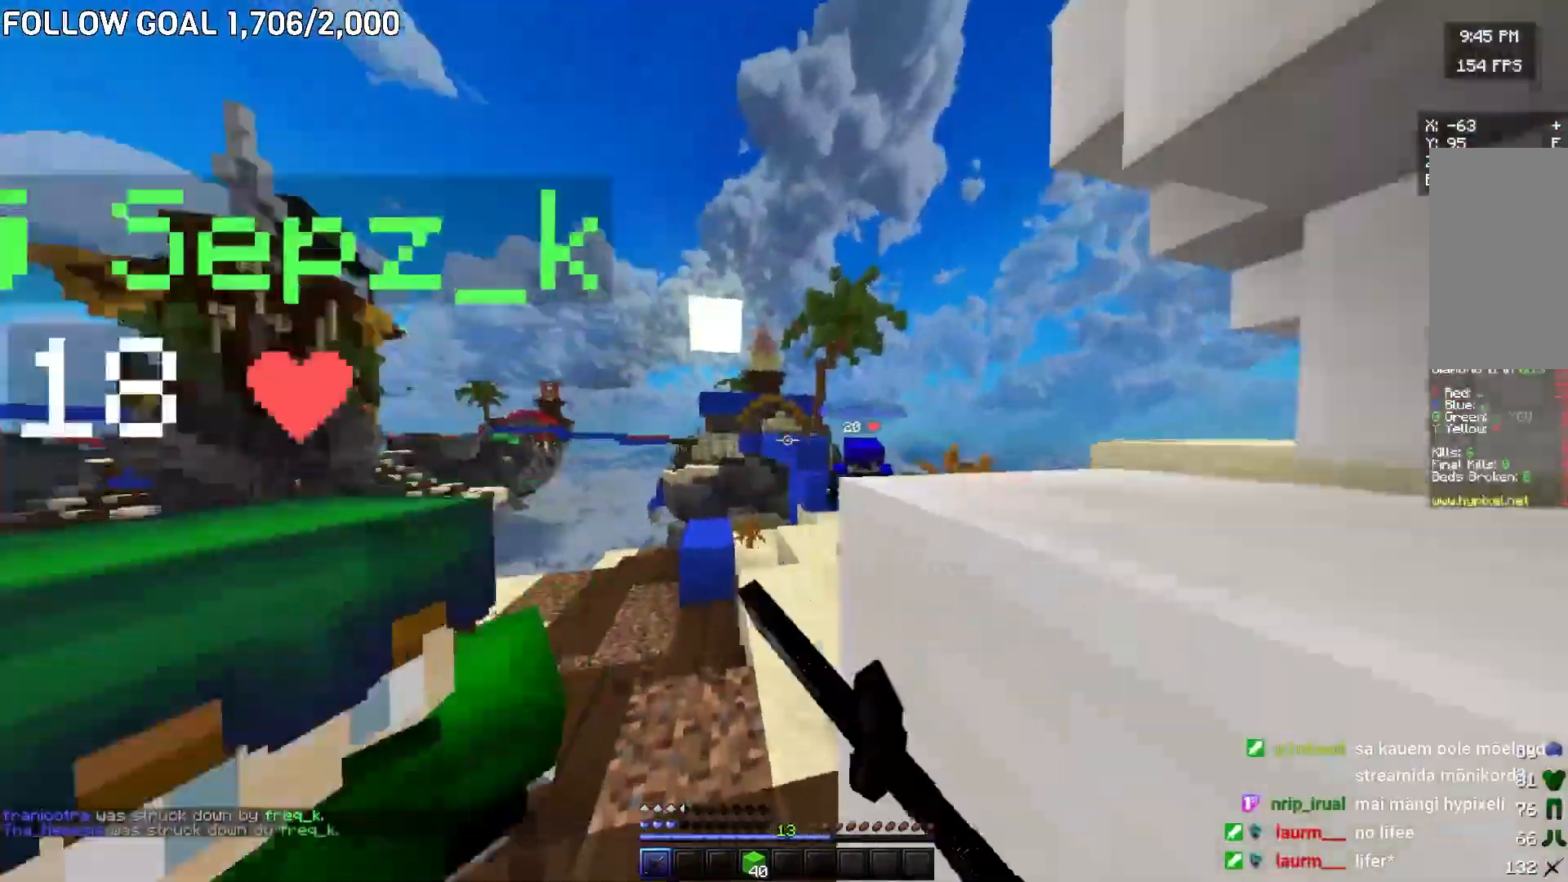
{"keys": ["d", "w"], "mouse": ["left"], "events": [[16, "mouse_left", "down"], [33, "a", "down"], [166, "a", "up"], [400, "d", "down"], [433, "mouse_left", "up"], [467, "mouse_left", "down"]]}
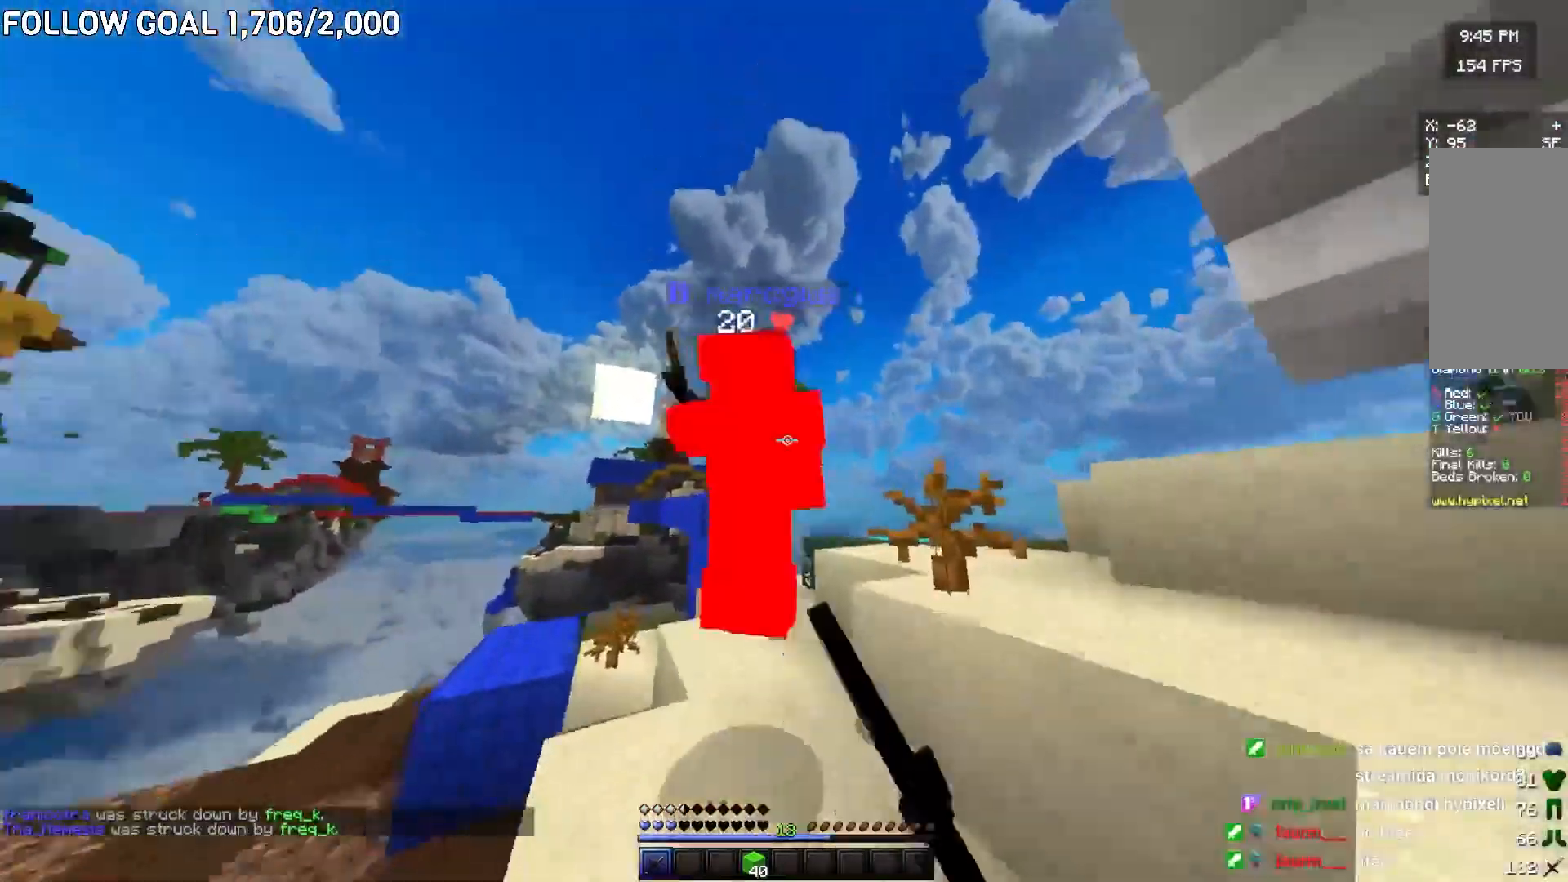
{"keys": ["d", "w"], "mouse": ["left"], "events": [[100, "w", "up"], [234, "w", "down"], [300, "d", "up"], [451, "d", "down"]]}
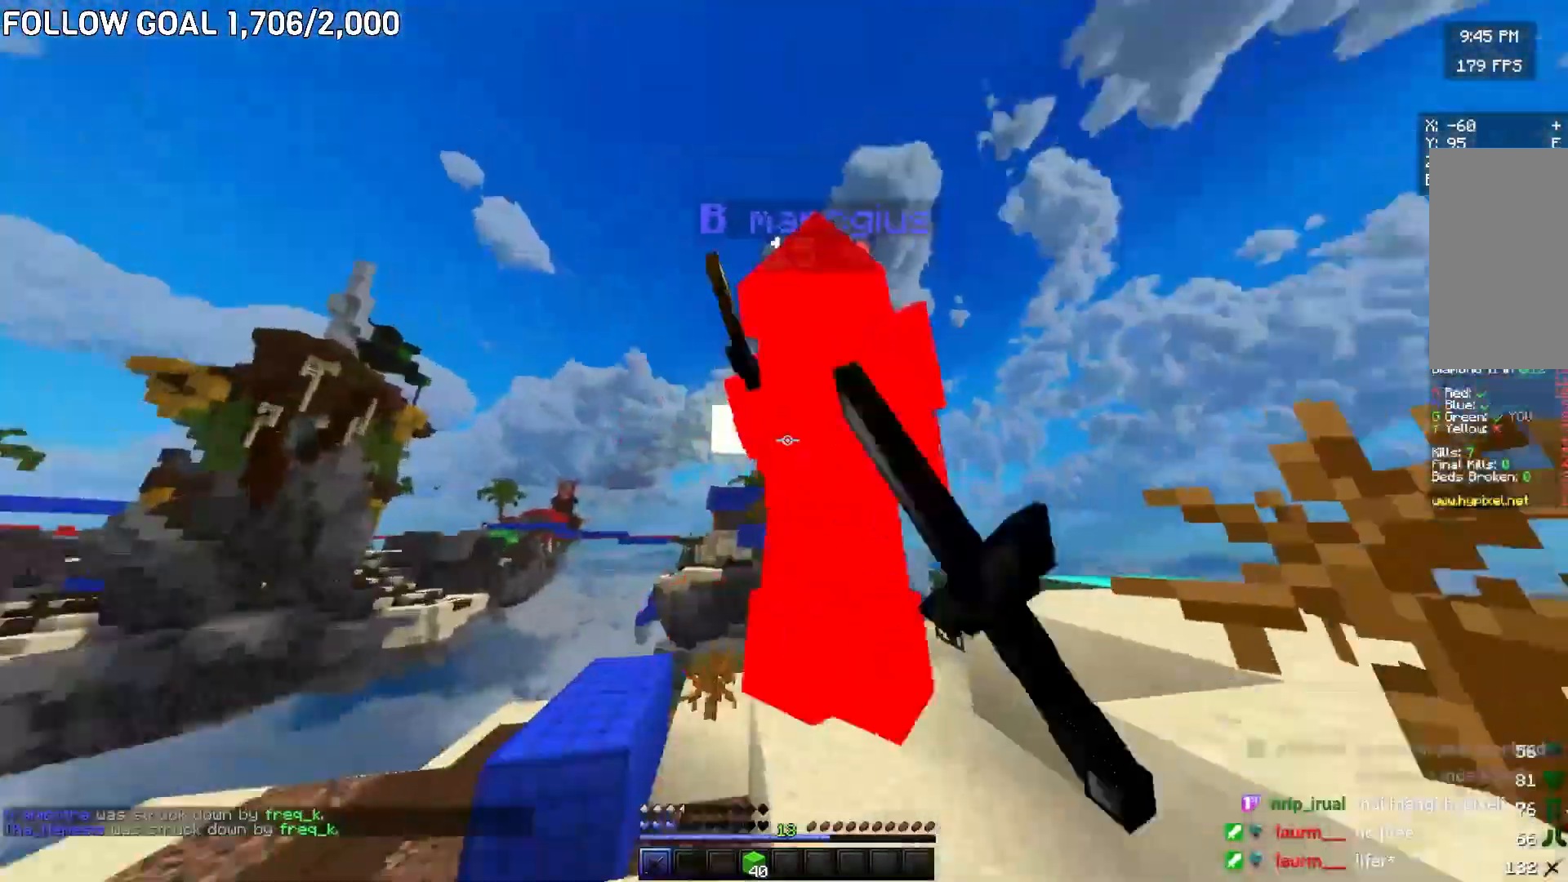
{"keys": ["a", "w"], "mouse": ["left"], "events": [[200, "d", "up"], [283, "a", "down"], [417, "a", "up"], [483, "a", "down"]]}
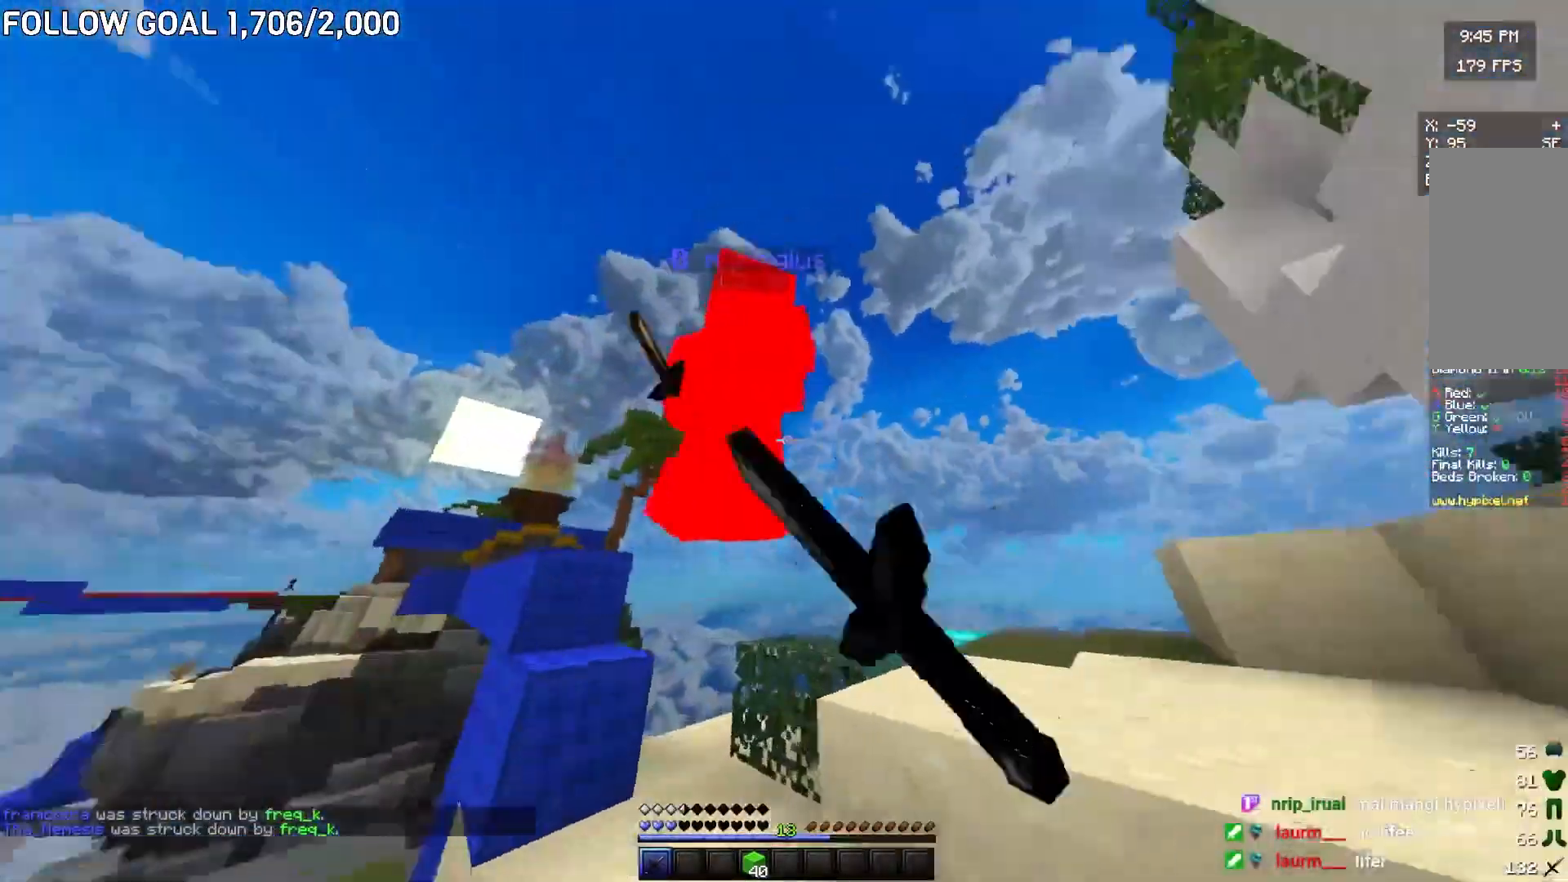
{"keys": ["d", "w"], "mouse": ["left"], "events": [[251, "mouse_left", "up"], [284, "a", "up"], [284, "mouse_left", "down"], [501, "d", "down"]]}
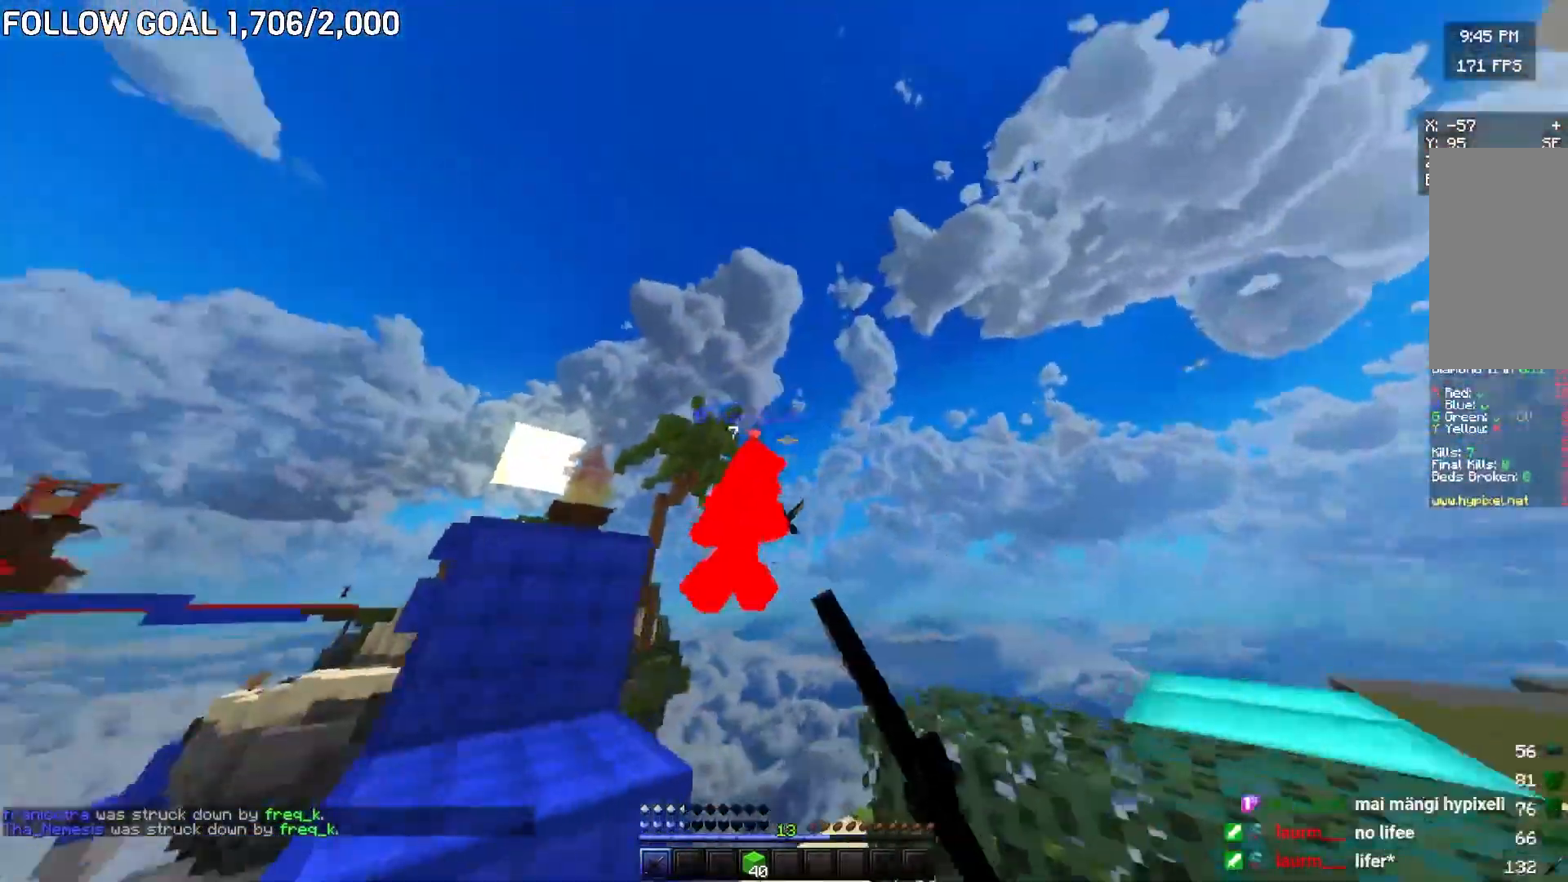
{"keys": ["a"], "mouse": ["left"], "events": [[17, "mouse_left", "up"], [50, "mouse_left", "down"], [83, "a", "down"], [100, "d", "up"], [133, "a", "up"], [200, "mouse_left", "up"], [233, "a", "down"], [233, "mouse_left", "down"], [284, "mouse_left", "up"], [317, "mouse_left", "down"], [350, "w", "up"]]}
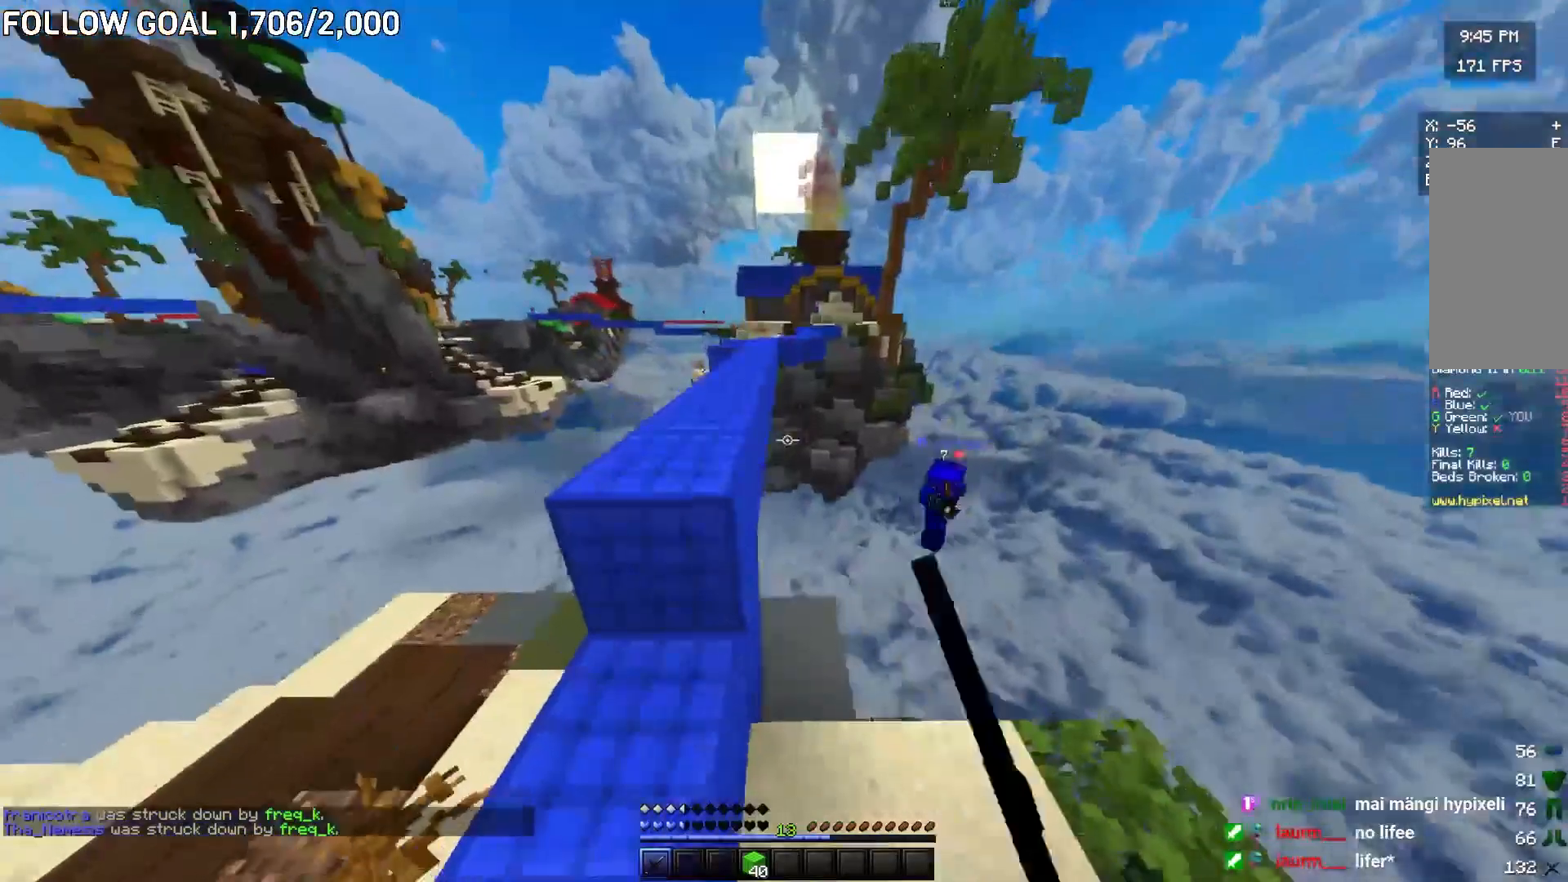
{"keys": ["w"], "mouse": [], "events": [[101, "w", "down"], [151, "mouse_left", "up"], [201, "a", "up"]]}
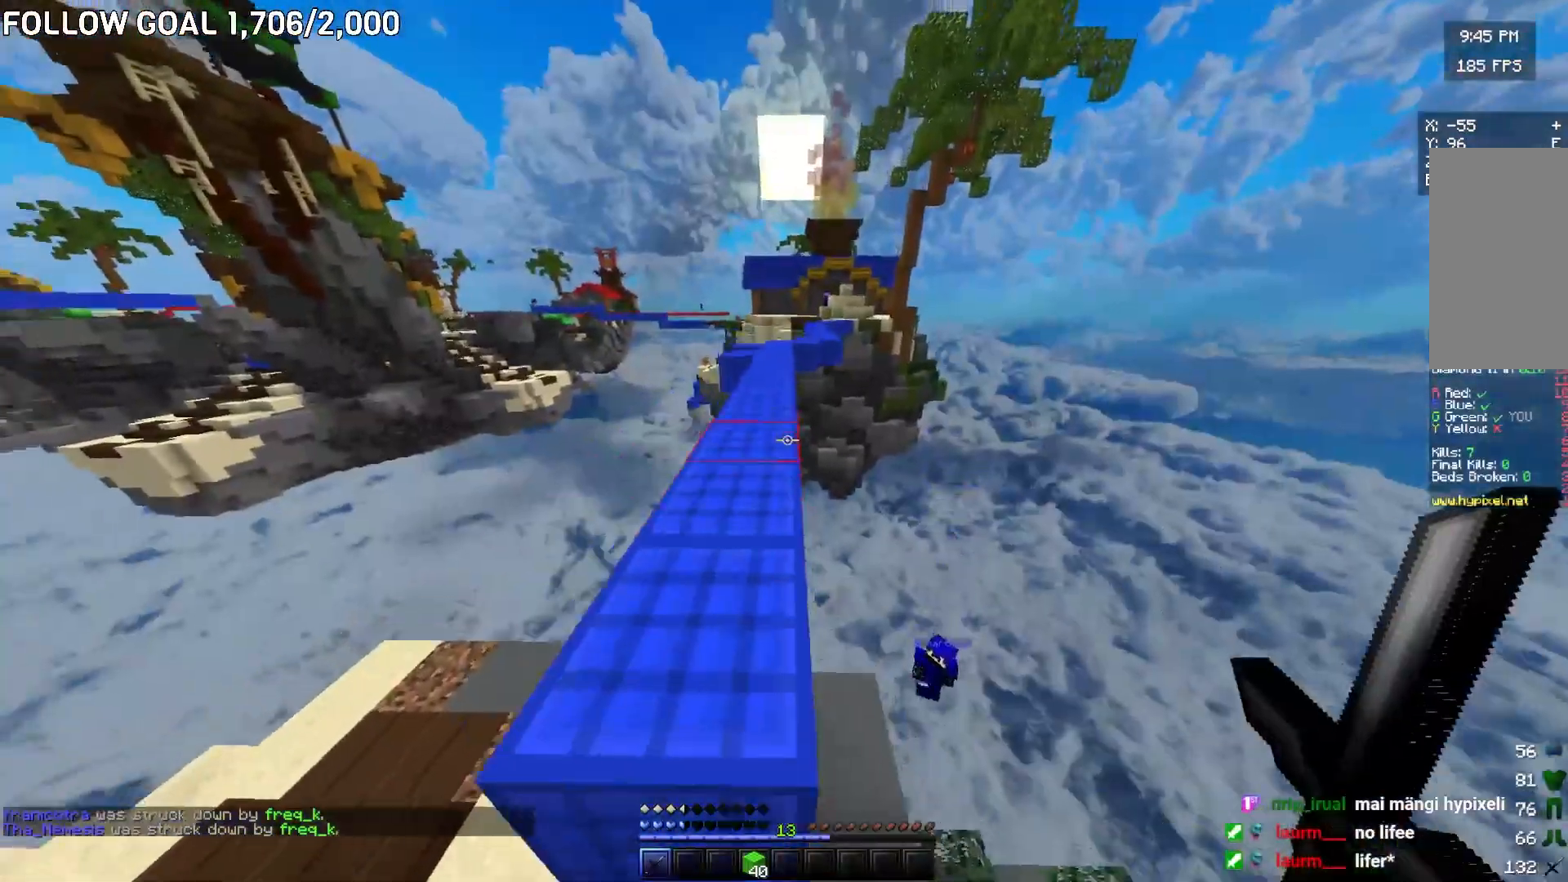
{"keys": ["w"], "mouse": [], "events": []}
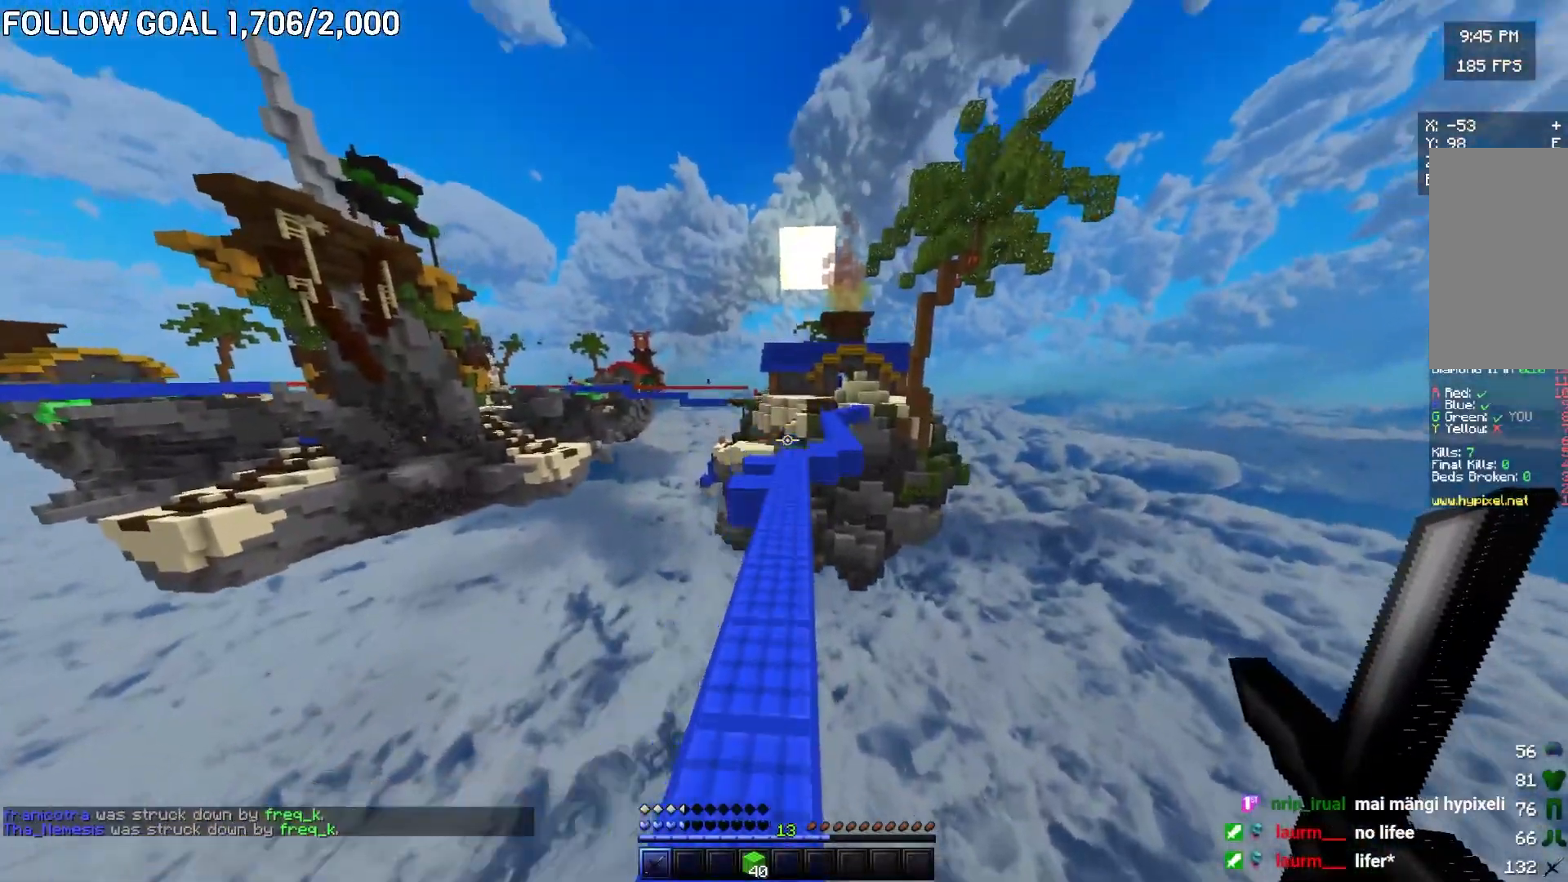
{"keys": ["w"], "mouse": [], "events": []}
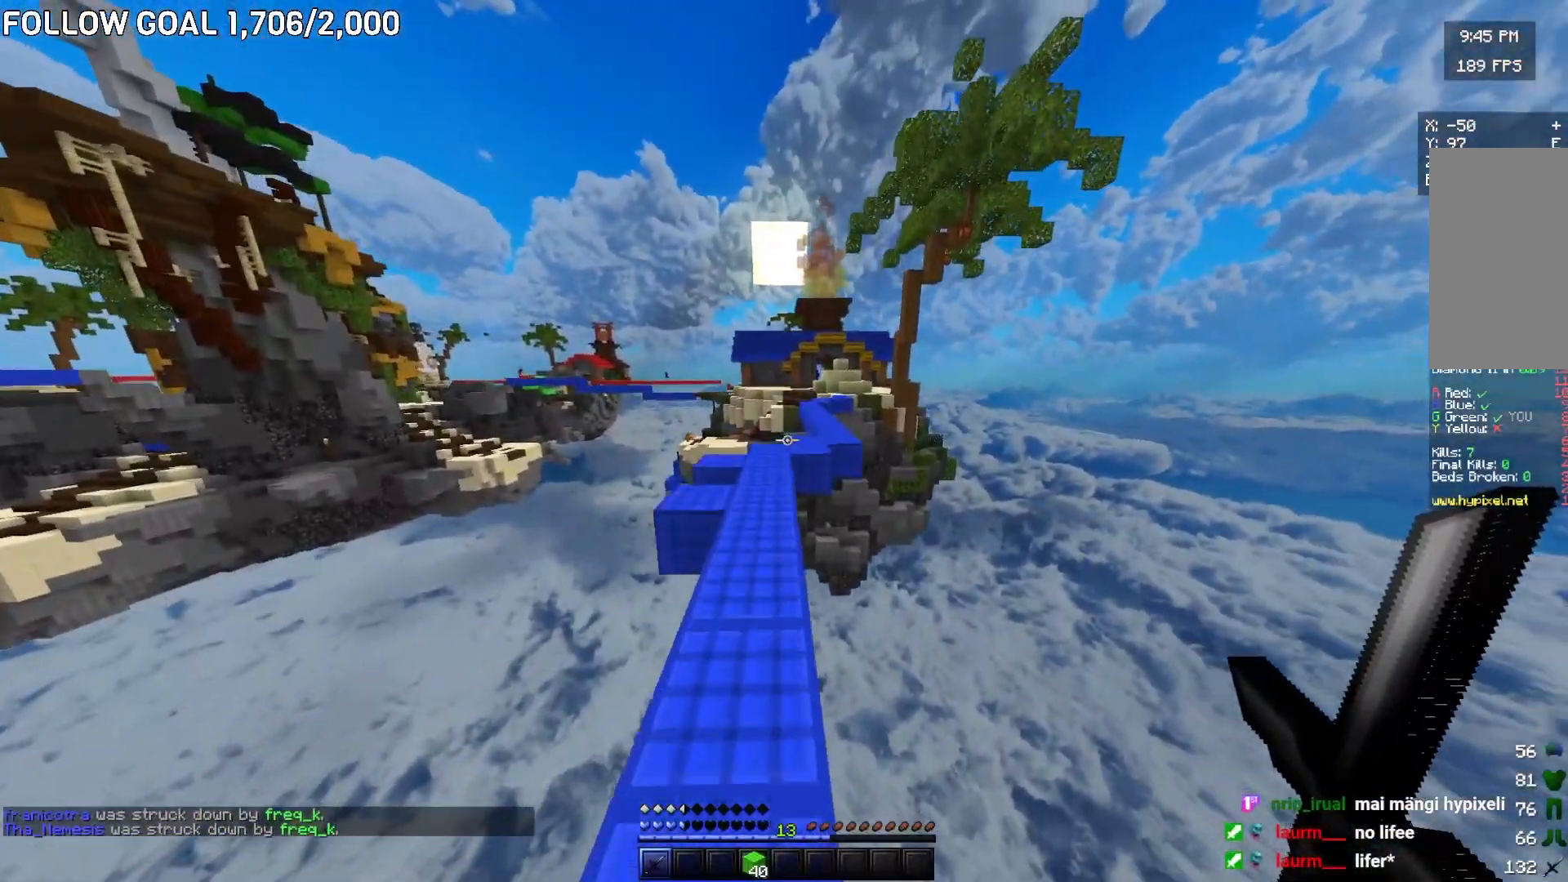
{"keys": ["w"], "mouse": [], "events": [[17, "a", "down"], [150, "a", "up"]]}
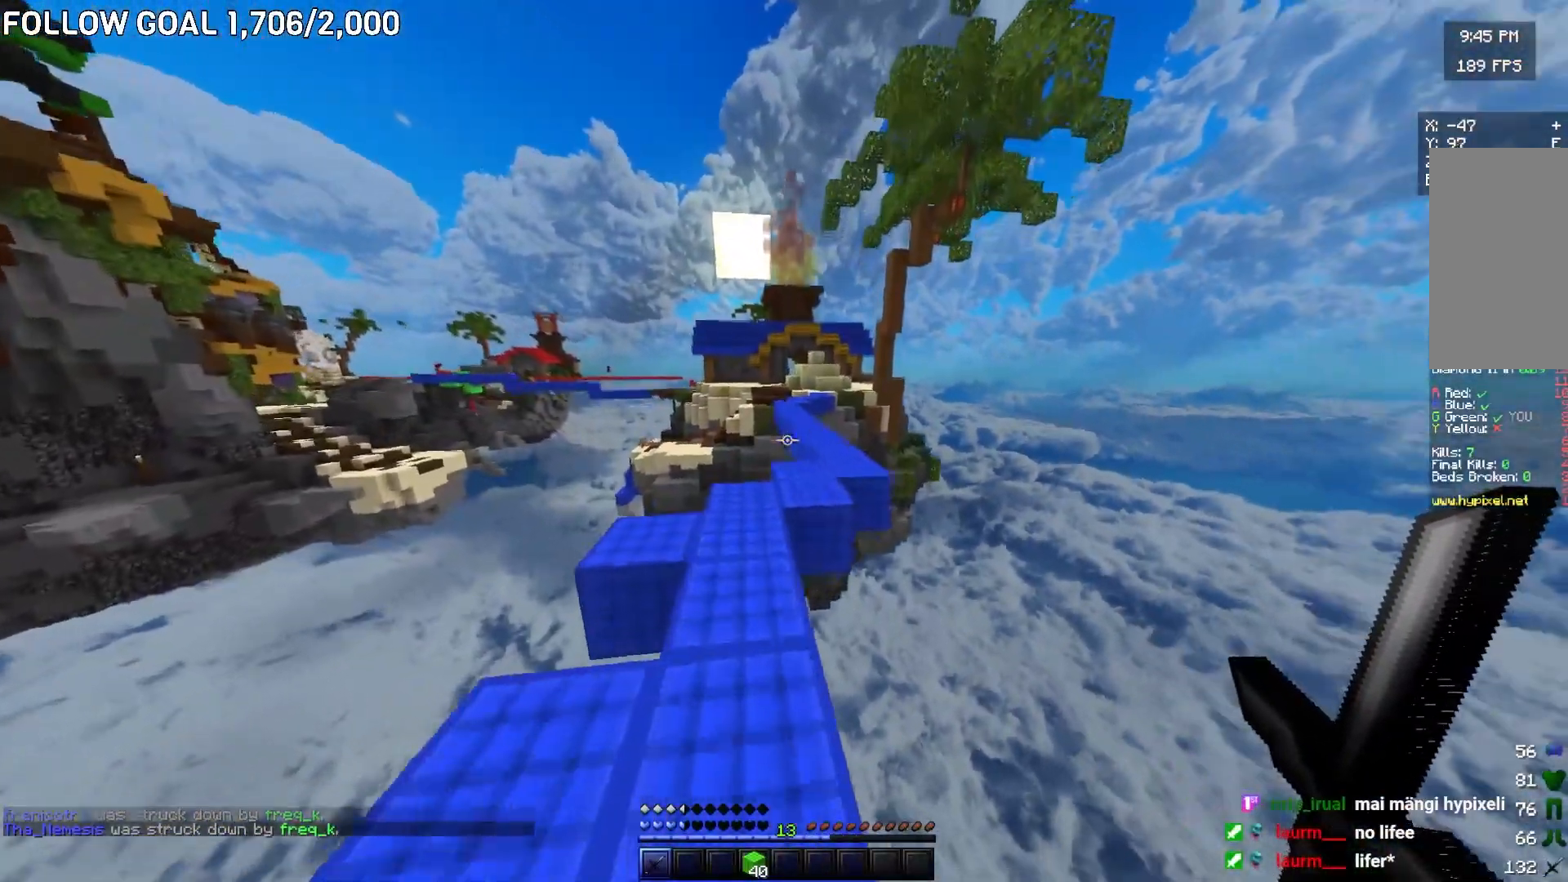
{"keys": ["d", "w"], "mouse": [], "events": [[317, "d", "down"]]}
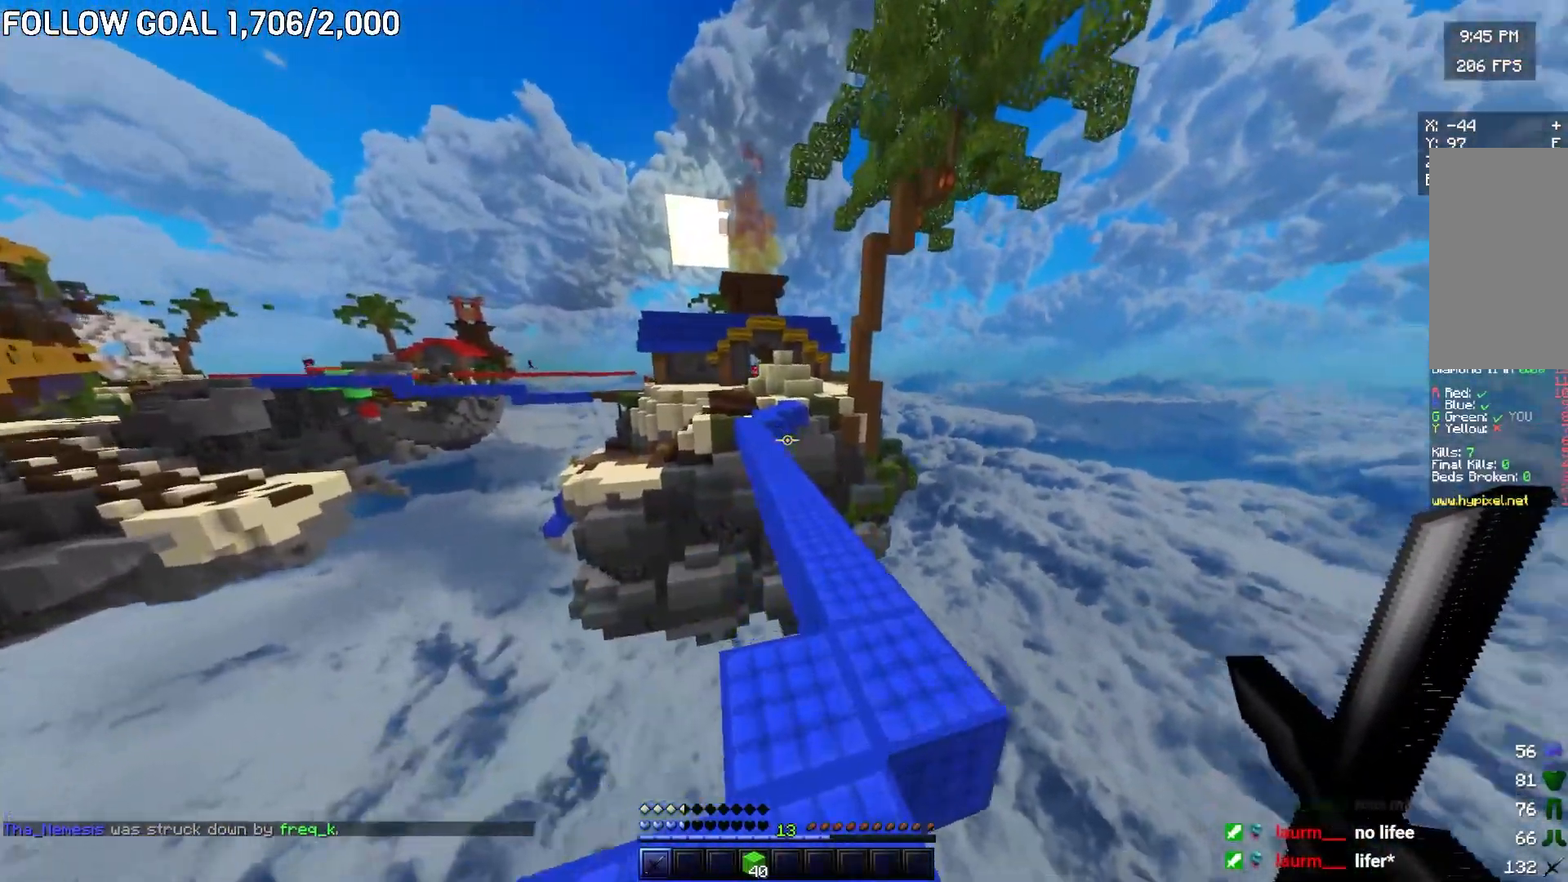
{"keys": ["d"], "mouse": ["right"], "events": [[133, "d", "up"], [233, "d", "down"], [417, "w", "up"], [434, "mouse_right", "down"]]}
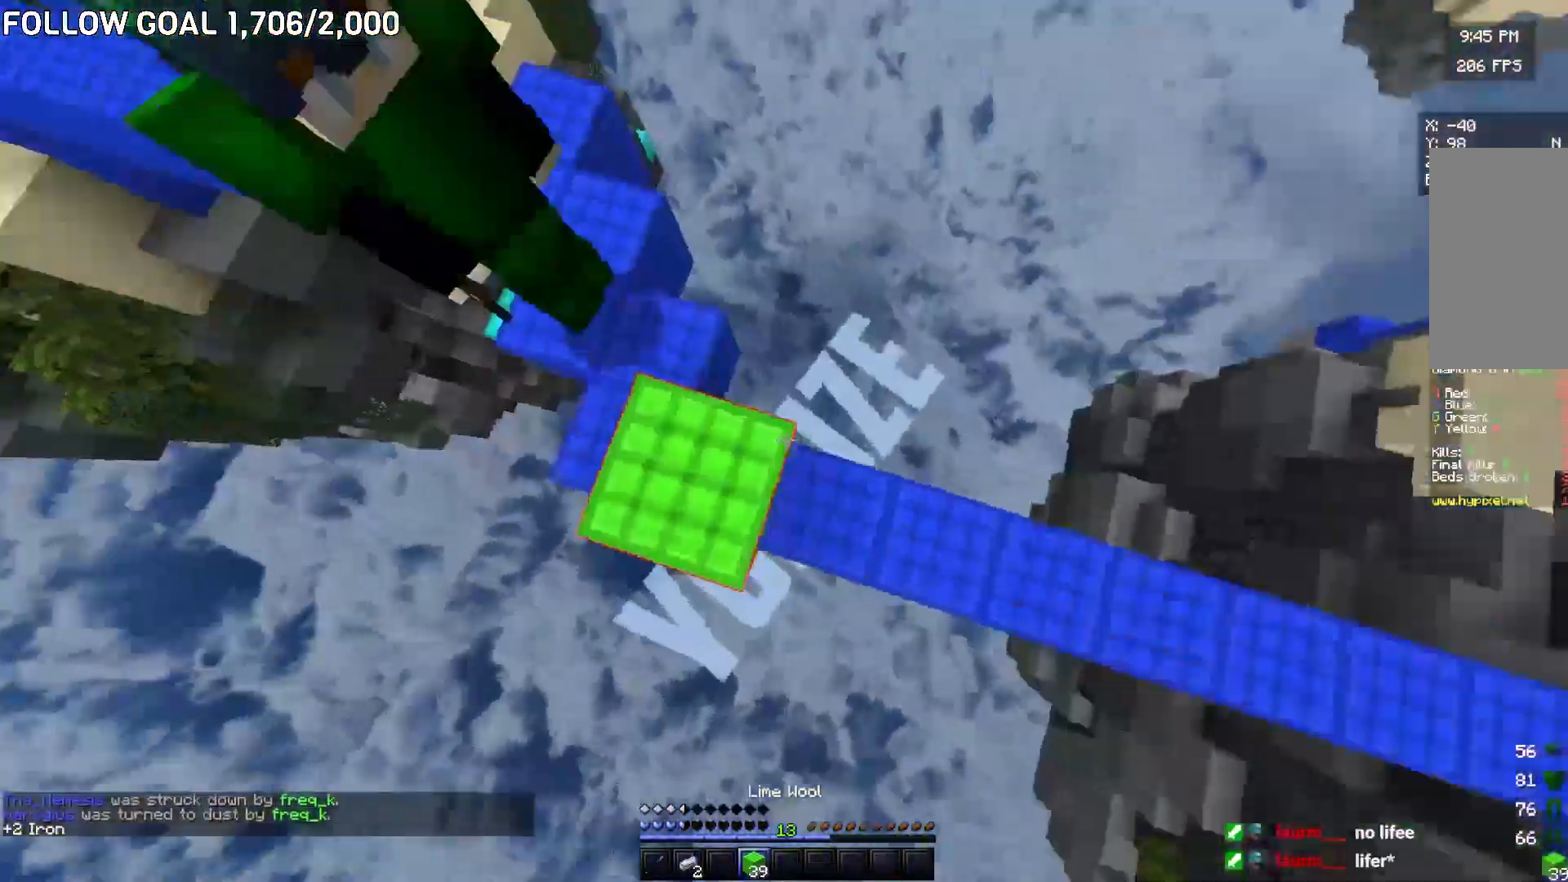
{"keys": ["d", "s"], "mouse": ["right"], "events": [[50, "s", "down"], [201, "mouse_right", "up"], [267, "mouse_right", "down"], [317, "mouse_right", "up"], [451, "mouse_right", "down"]]}
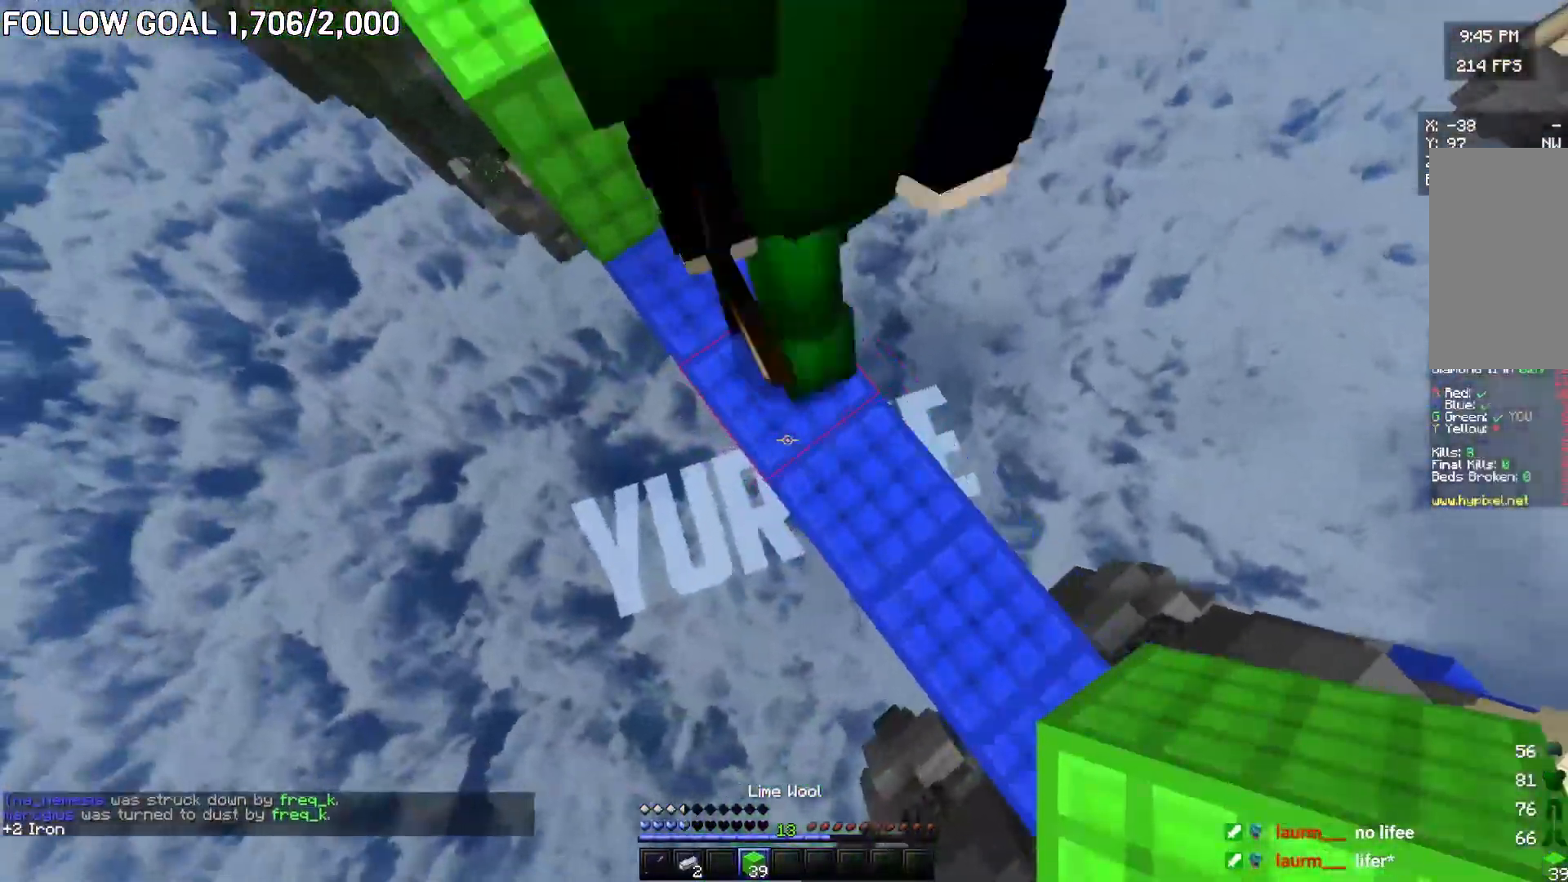
{"keys": ["d", "s"], "mouse": ["right"], "events": [[67, "s", "up"], [117, "mouse_right", "up"], [117, "s", "down"], [250, "mouse_right", "down"]]}
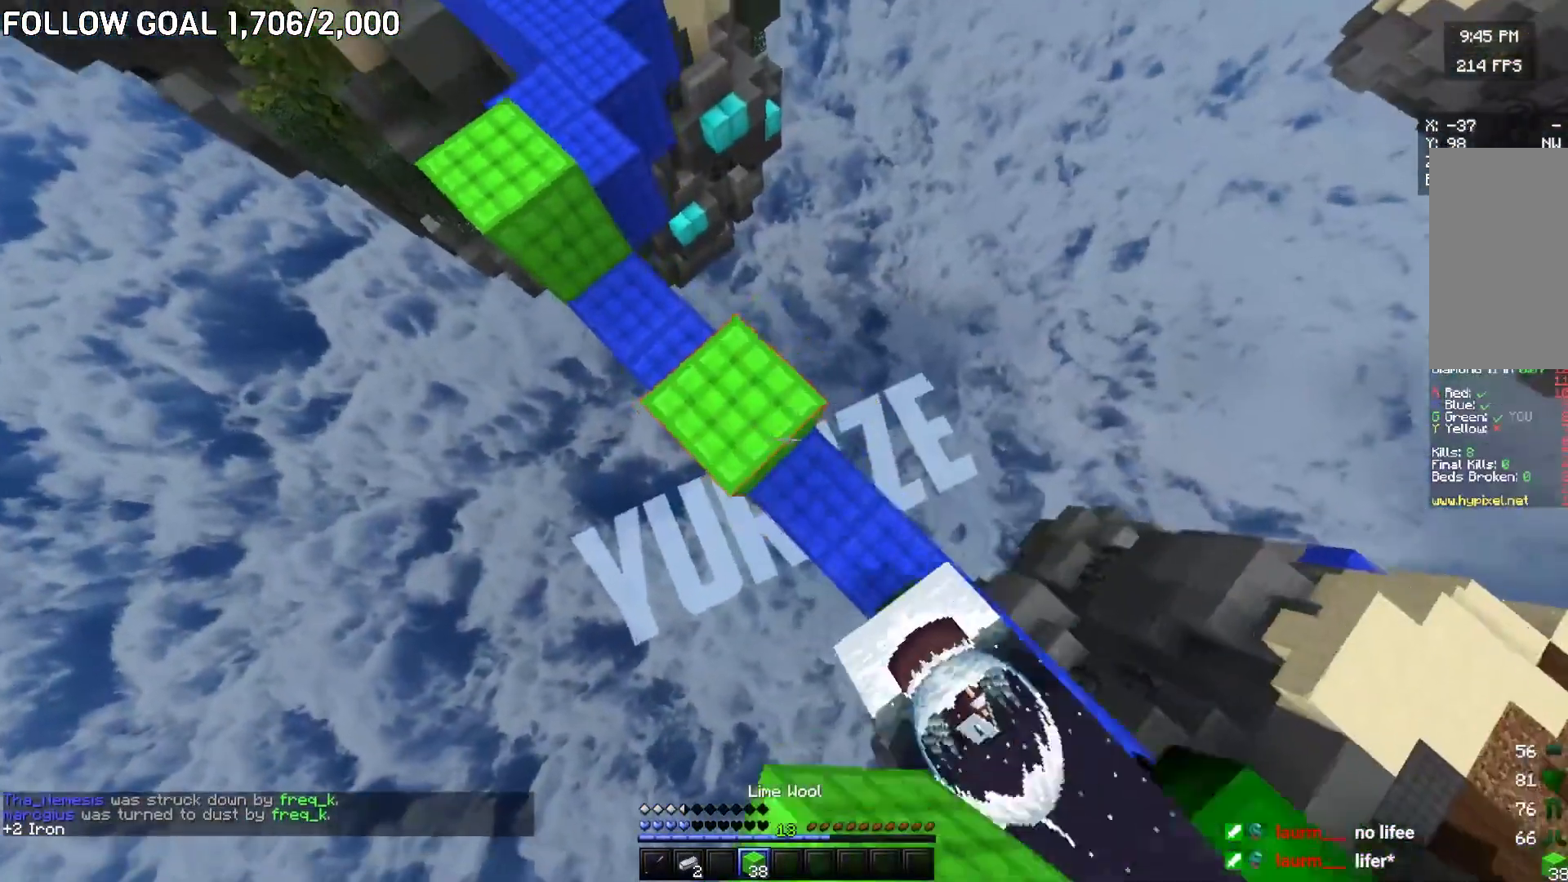
{"keys": ["d", "s"], "mouse": [], "events": [[401, "mouse_right", "up"]]}
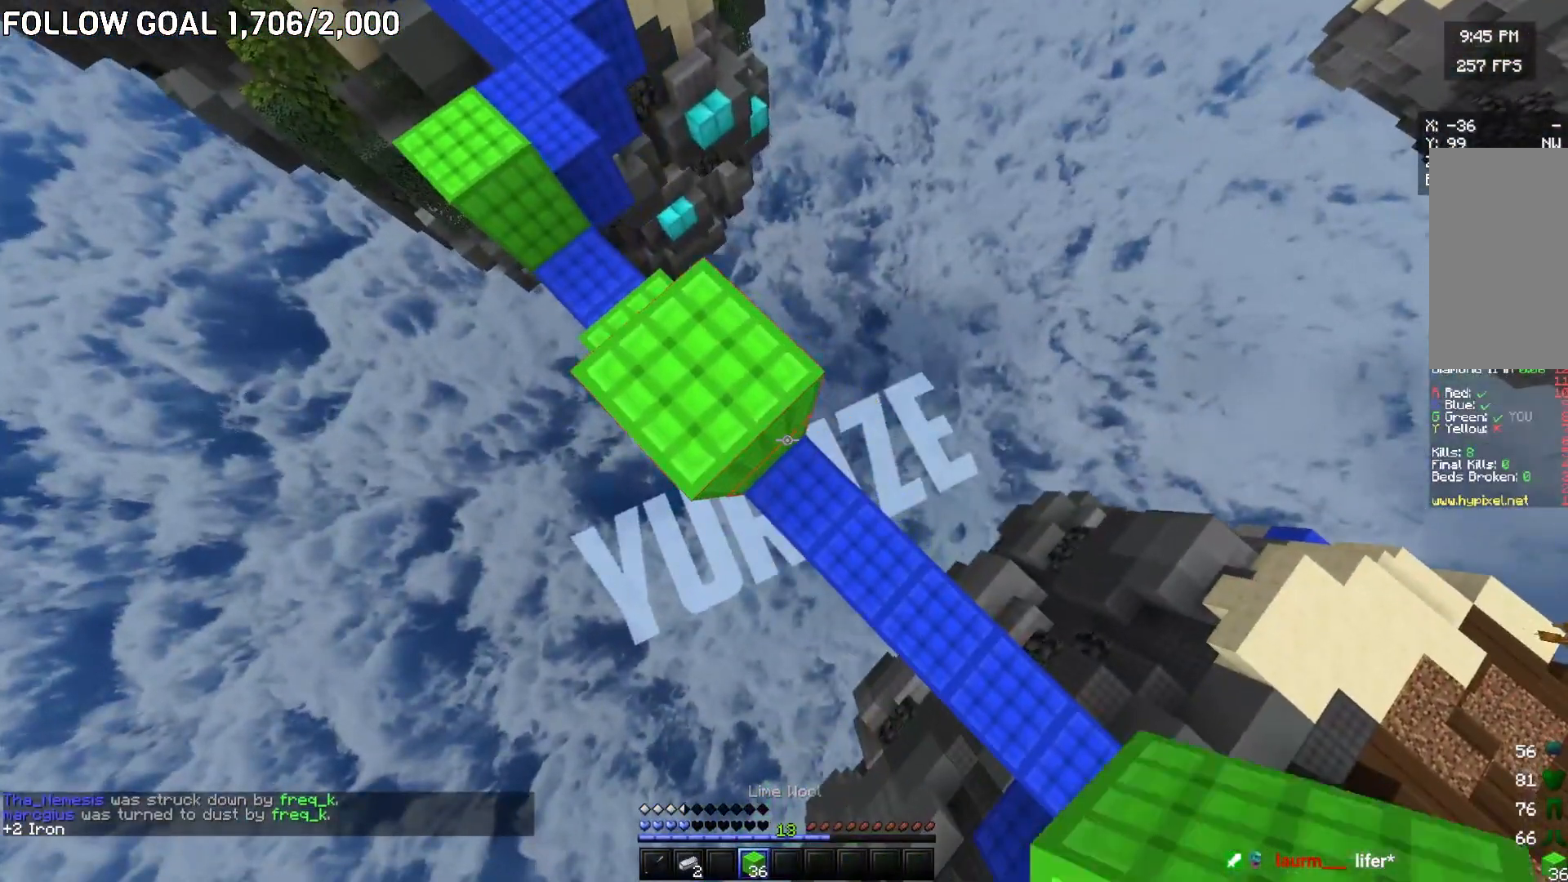
{"keys": ["d", "s"], "mouse": ["right"], "events": [[33, "mouse_right", "down"], [100, "mouse_right", "up"], [167, "mouse_right", "down"]]}